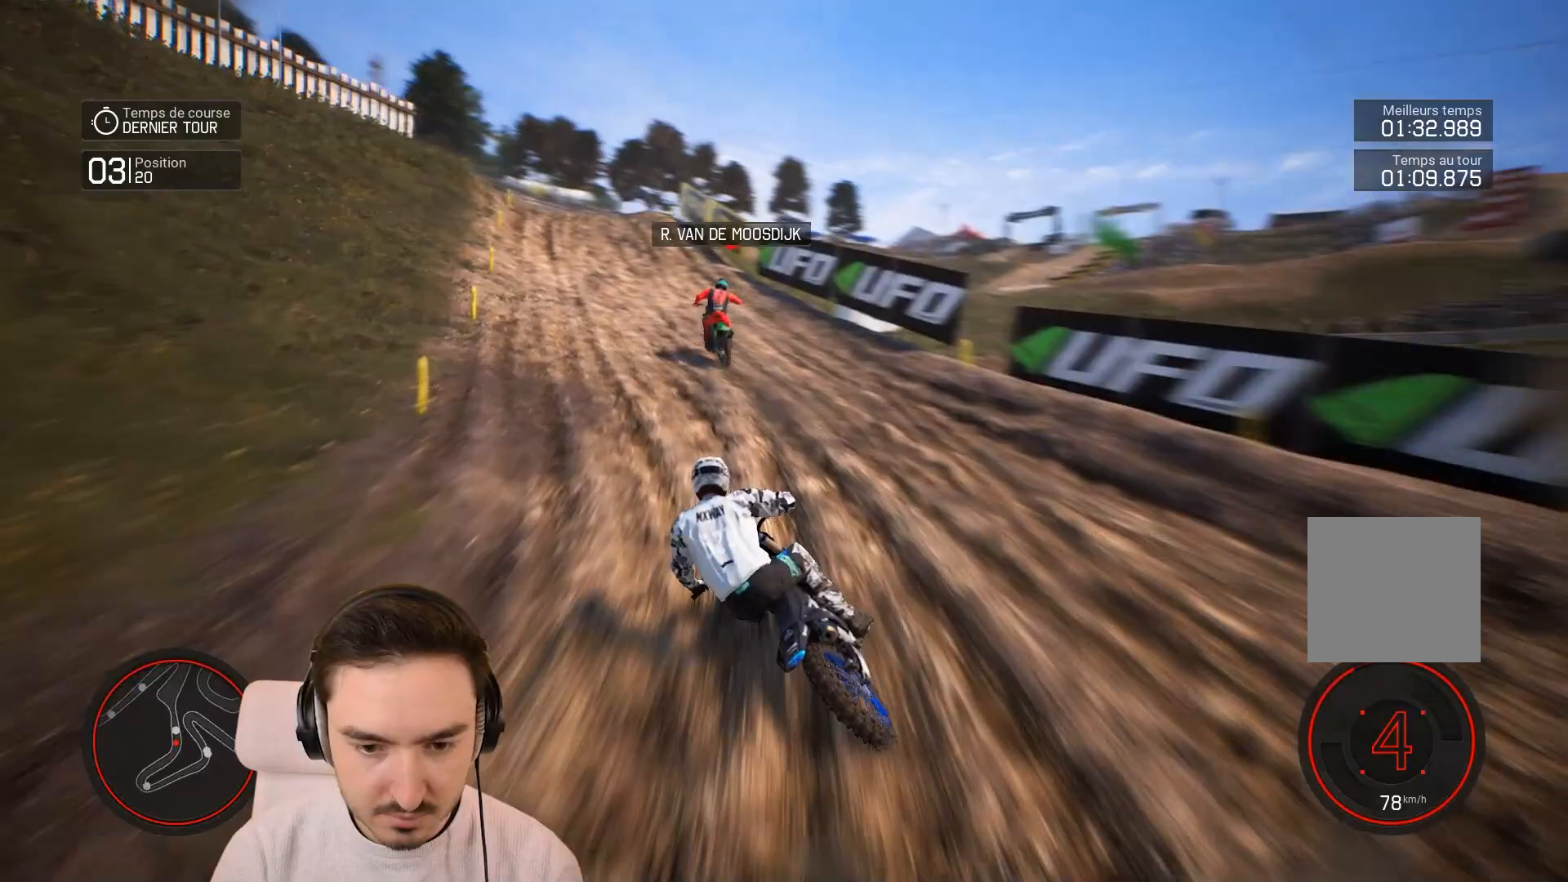
Gameplay with a controller (Xbox layout); each line is a JSON object with the inputs held at the frame after it. "events" lists button and stick changes between this image and that frame as [ms after this image, input, new state], when the widget could be followed in between. Not read: L3 R3.
{"buttons": ["R2"], "left_stick": "right", "right_stick": "center", "events": [[250, "left_stick", "center"], [383, "left_stick", "right"]]}
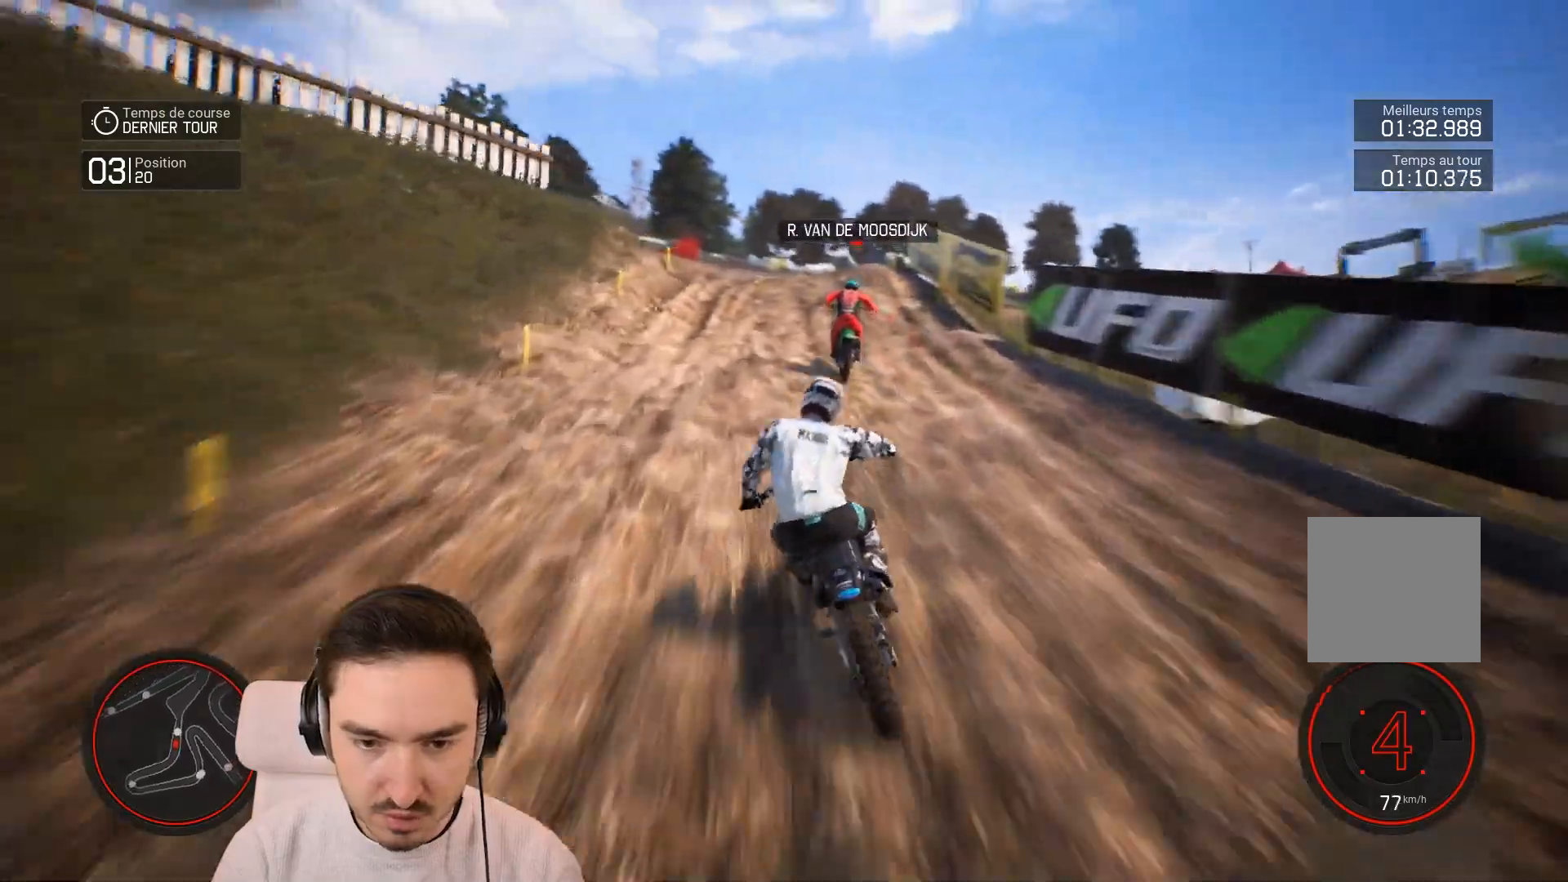
{"buttons": ["R2"], "left_stick": "right", "right_stick": "center", "events": [[283, "left_stick", "center"], [333, "left_stick", "right"]]}
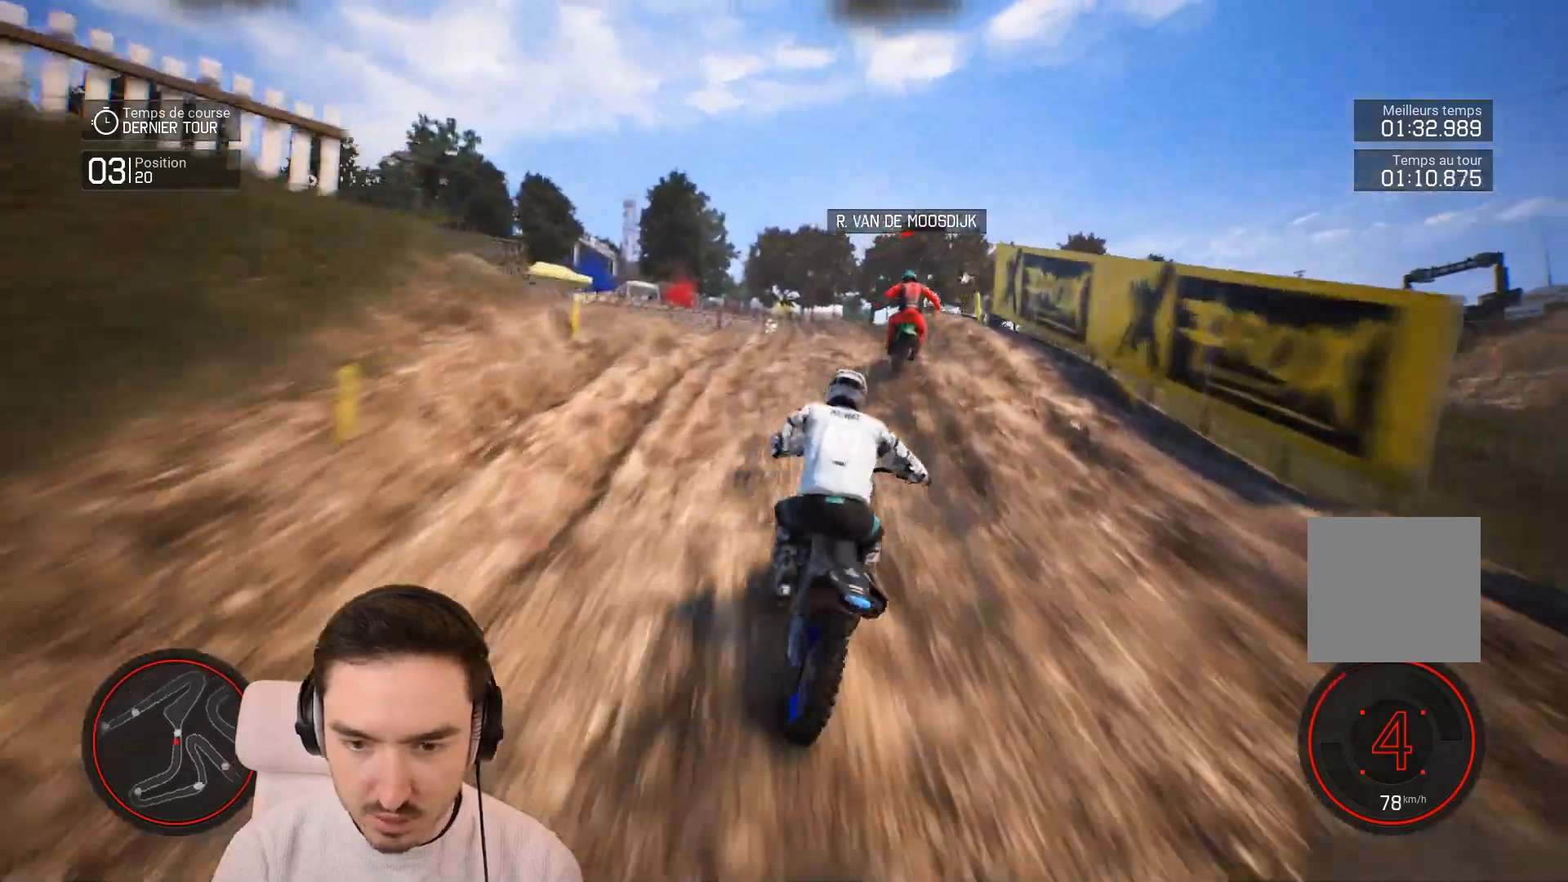
{"buttons": ["R2"], "left_stick": "right", "right_stick": "center", "events": [[183, "R2", "up"], [350, "R2", "down"]]}
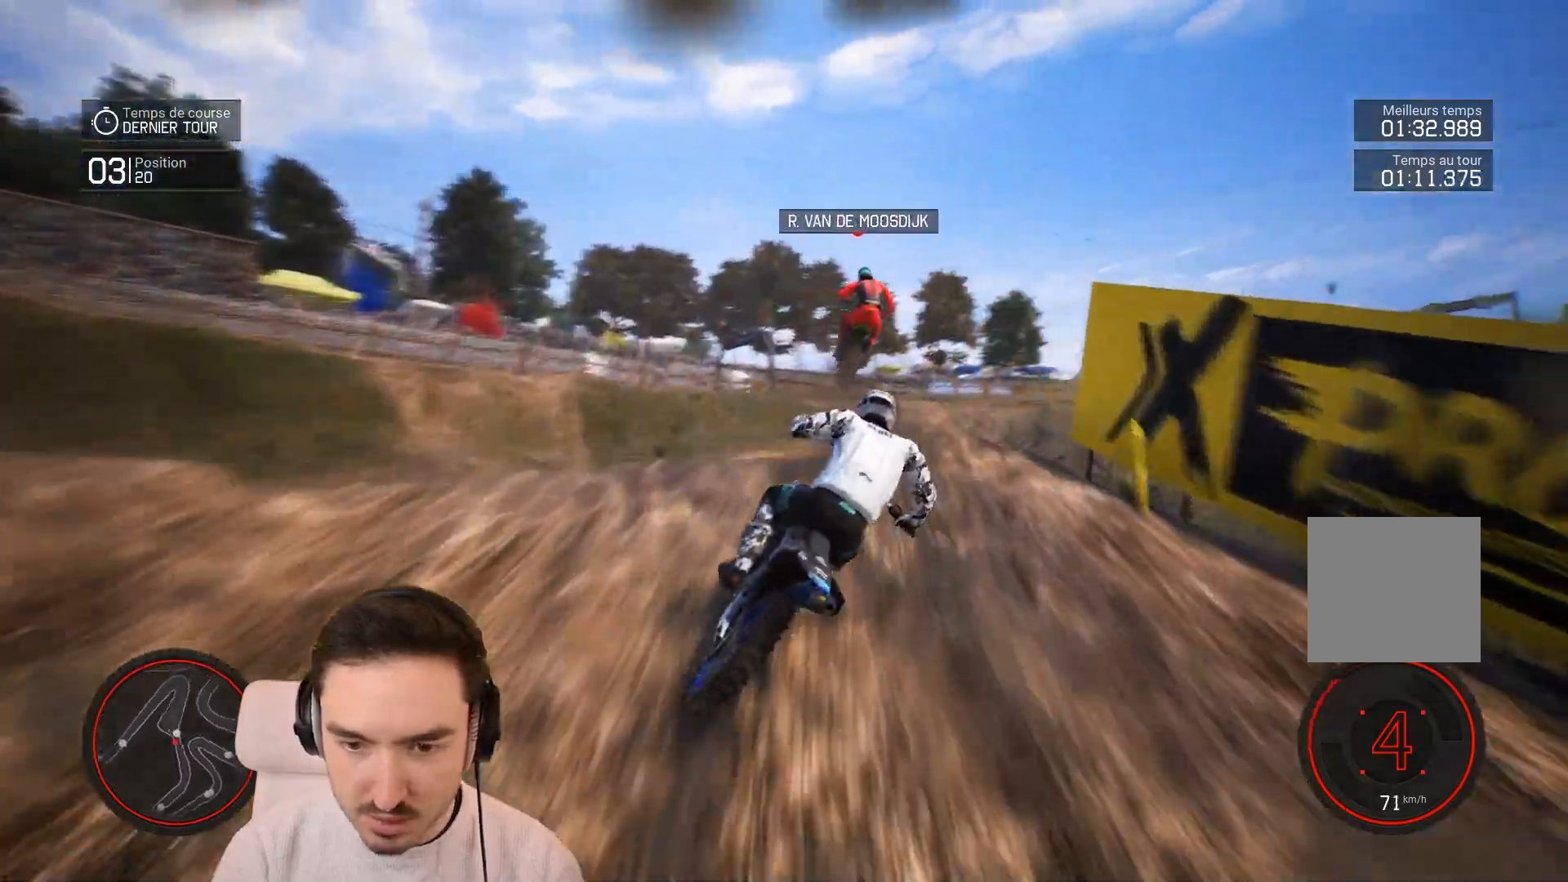
{"buttons": [], "left_stick": "left", "right_stick": "center", "events": [[183, "right_stick", "up"], [383, "R2", "up"], [383, "left_stick", "left"], [483, "right_stick", "center"]]}
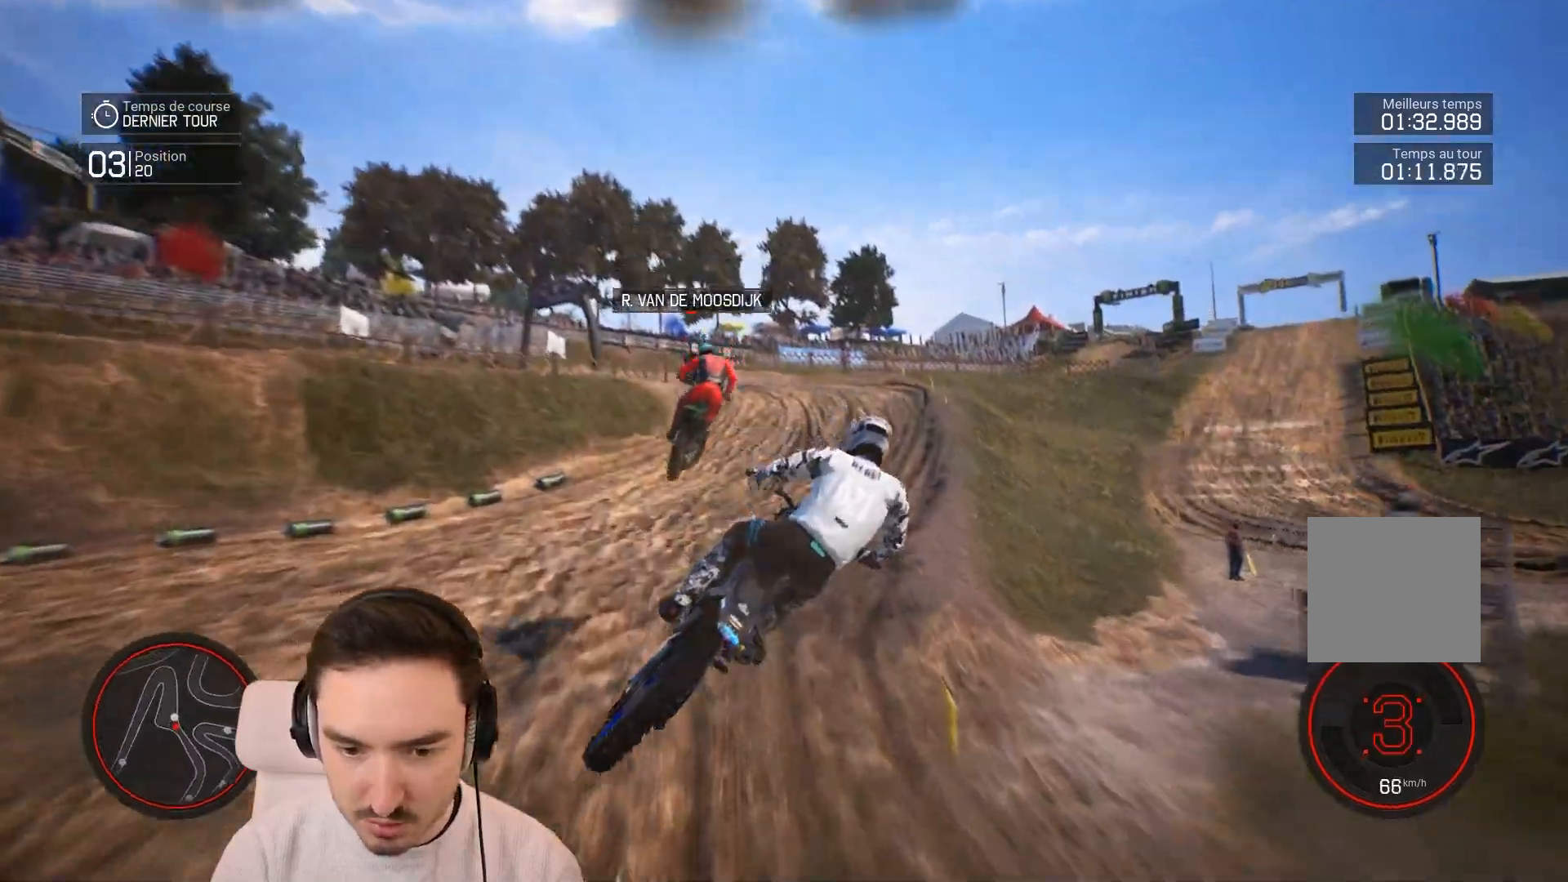
{"buttons": ["R2"], "left_stick": "center", "right_stick": "center", "events": [[83, "left_stick", "center"], [350, "R2", "down"], [350, "left_stick", "left"], [483, "left_stick", "center"]]}
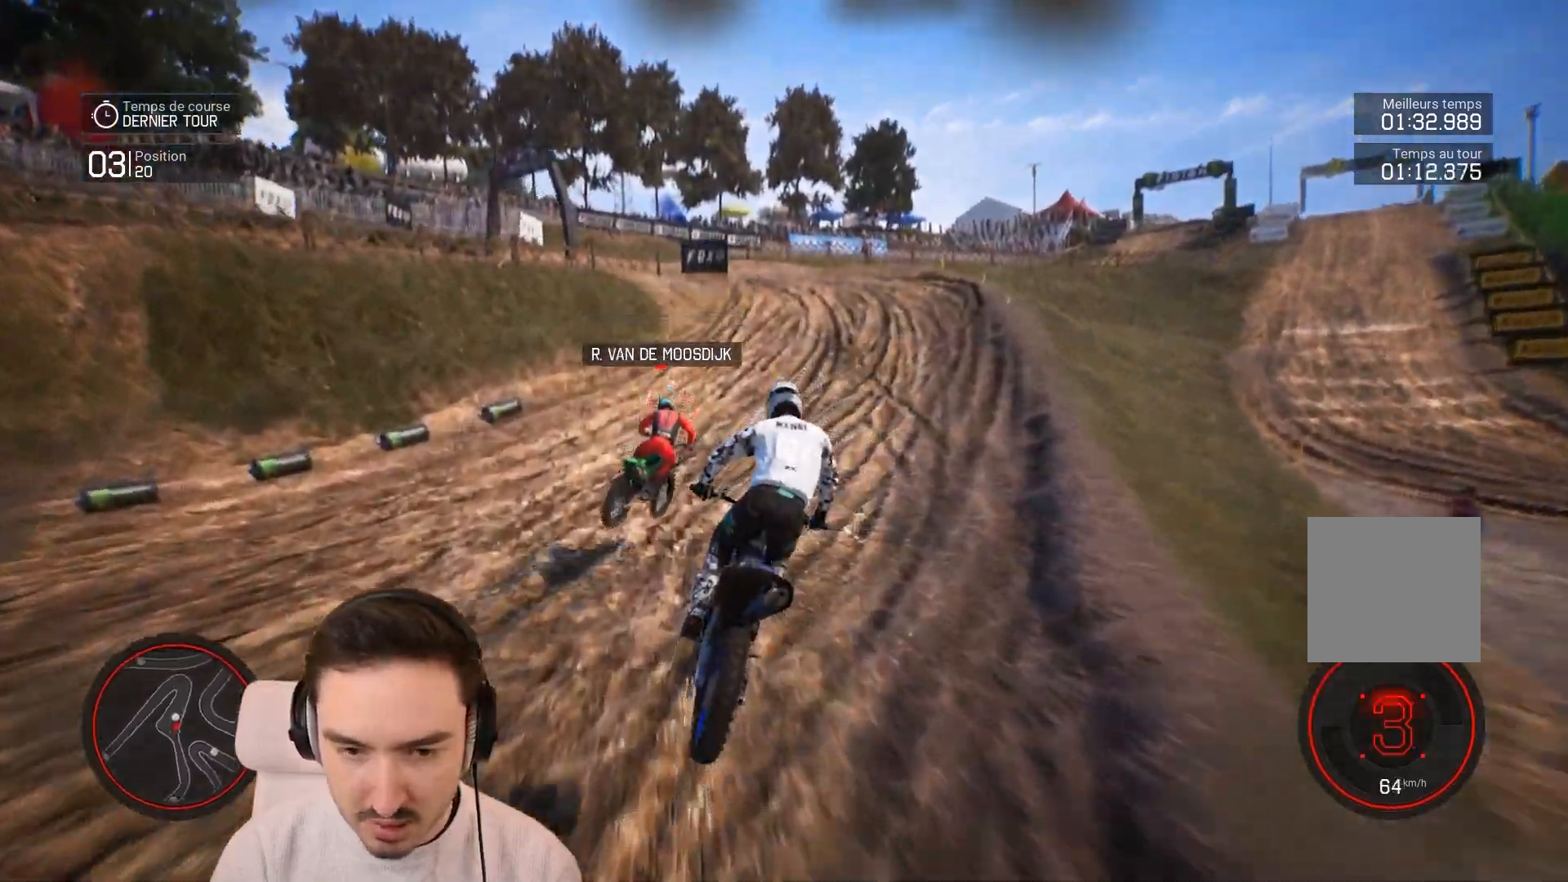
{"buttons": ["R2"], "left_stick": "right", "right_stick": "center", "events": [[150, "left_stick", "right"], [167, "right_stick", "down"], [350, "right_stick", "center"], [367, "left_stick", "center"], [483, "left_stick", "right"]]}
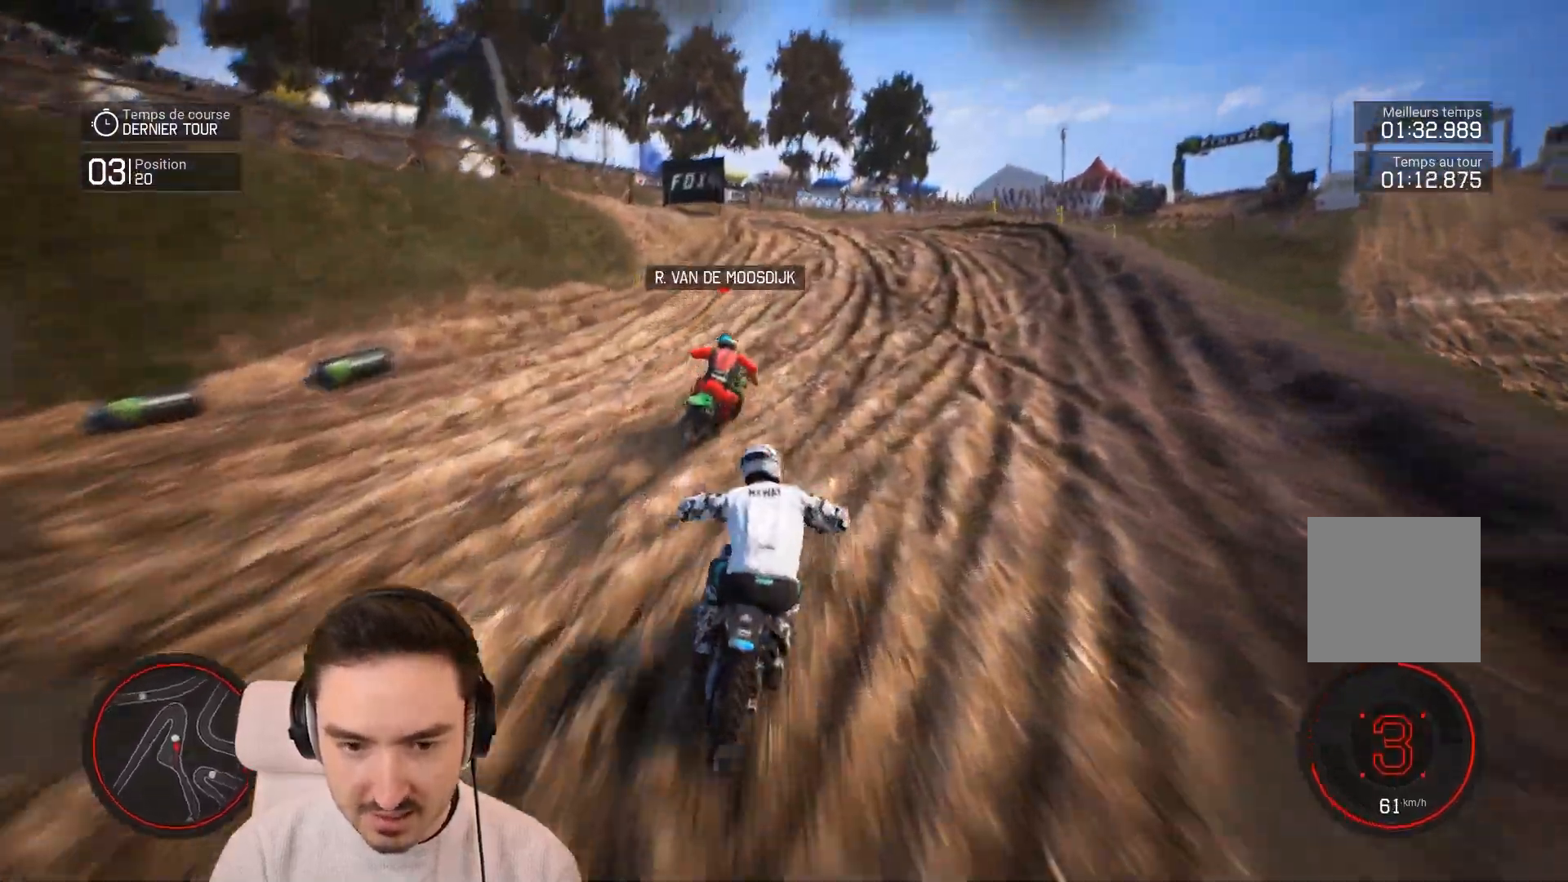
{"buttons": ["R2"], "left_stick": "right", "right_stick": "center", "events": [[67, "left_stick", "center"], [450, "left_stick", "right"]]}
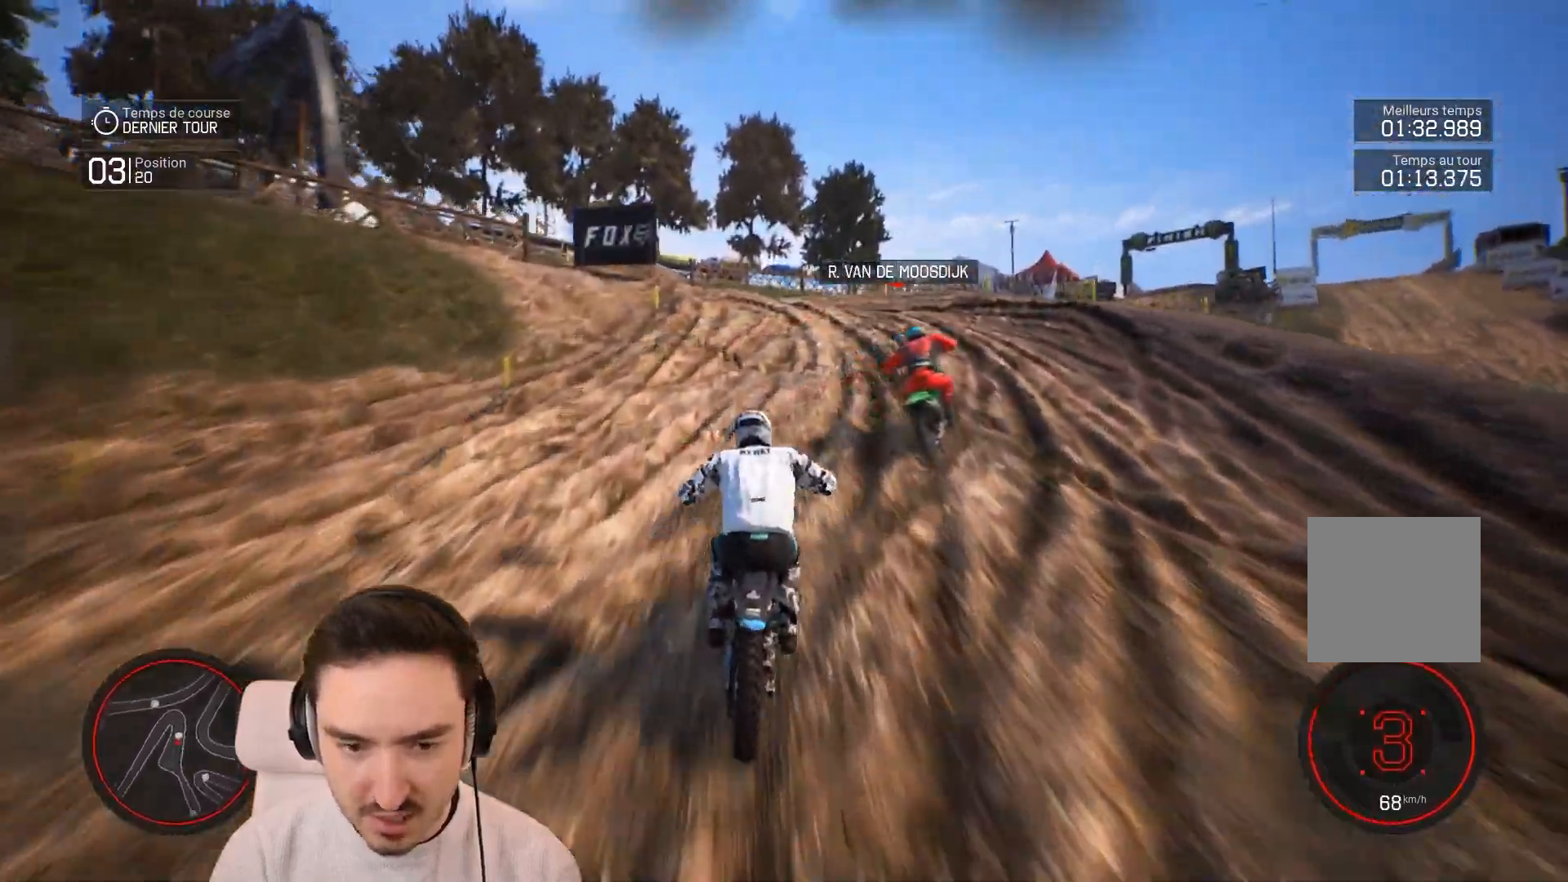
{"buttons": ["L2"], "left_stick": "left", "right_stick": "center", "events": [[150, "left_stick", "center"], [250, "R2", "up"], [250, "left_stick", "left"], [300, "L2", "down"]]}
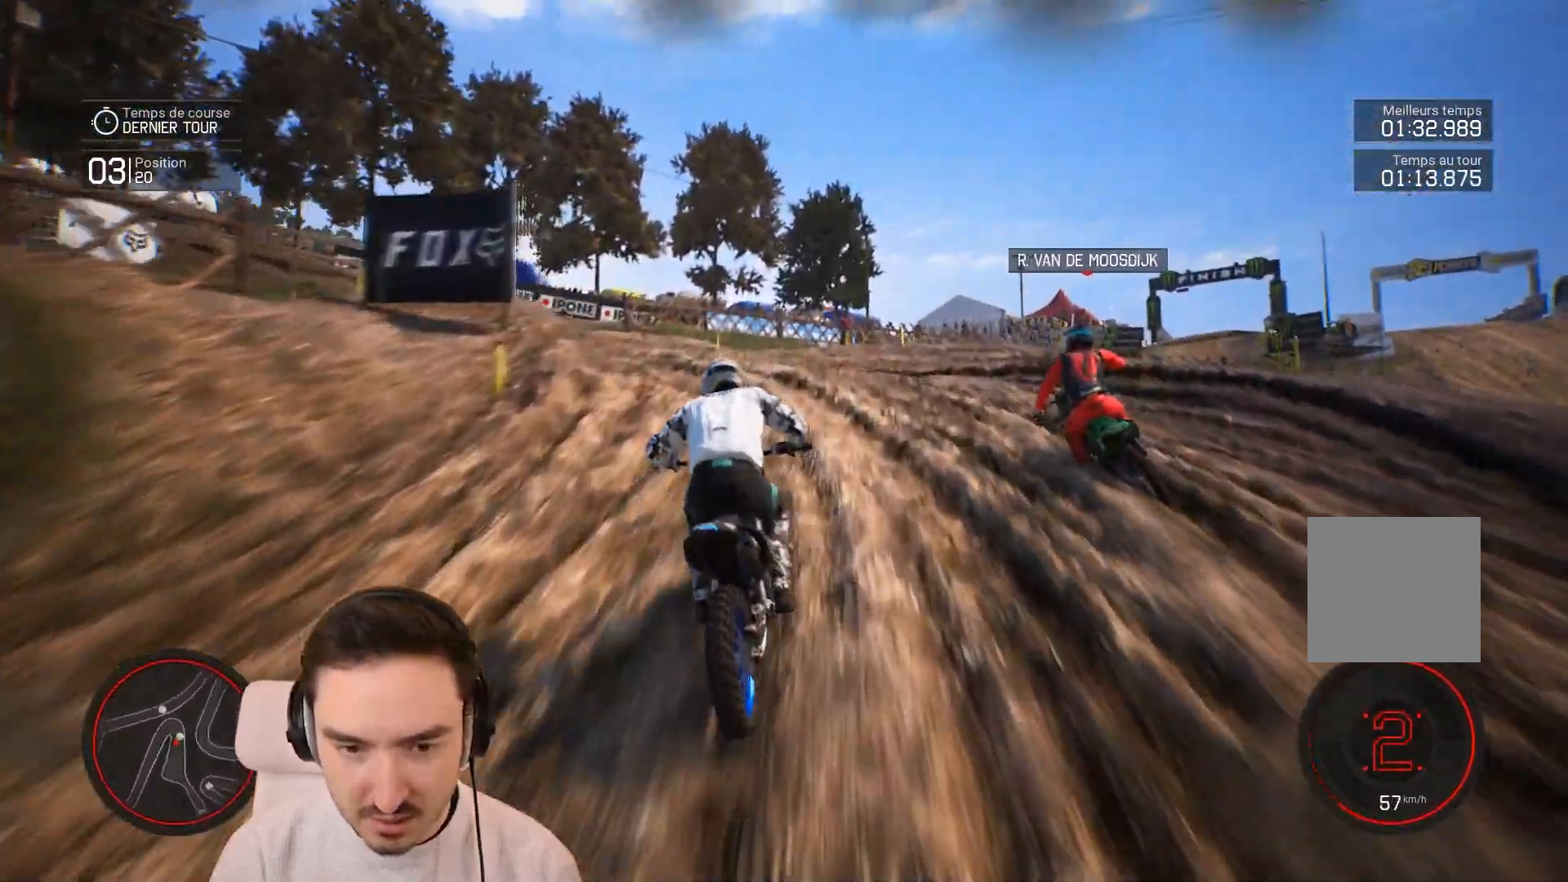
{"buttons": ["L2"], "left_stick": "left", "right_stick": "center", "events": []}
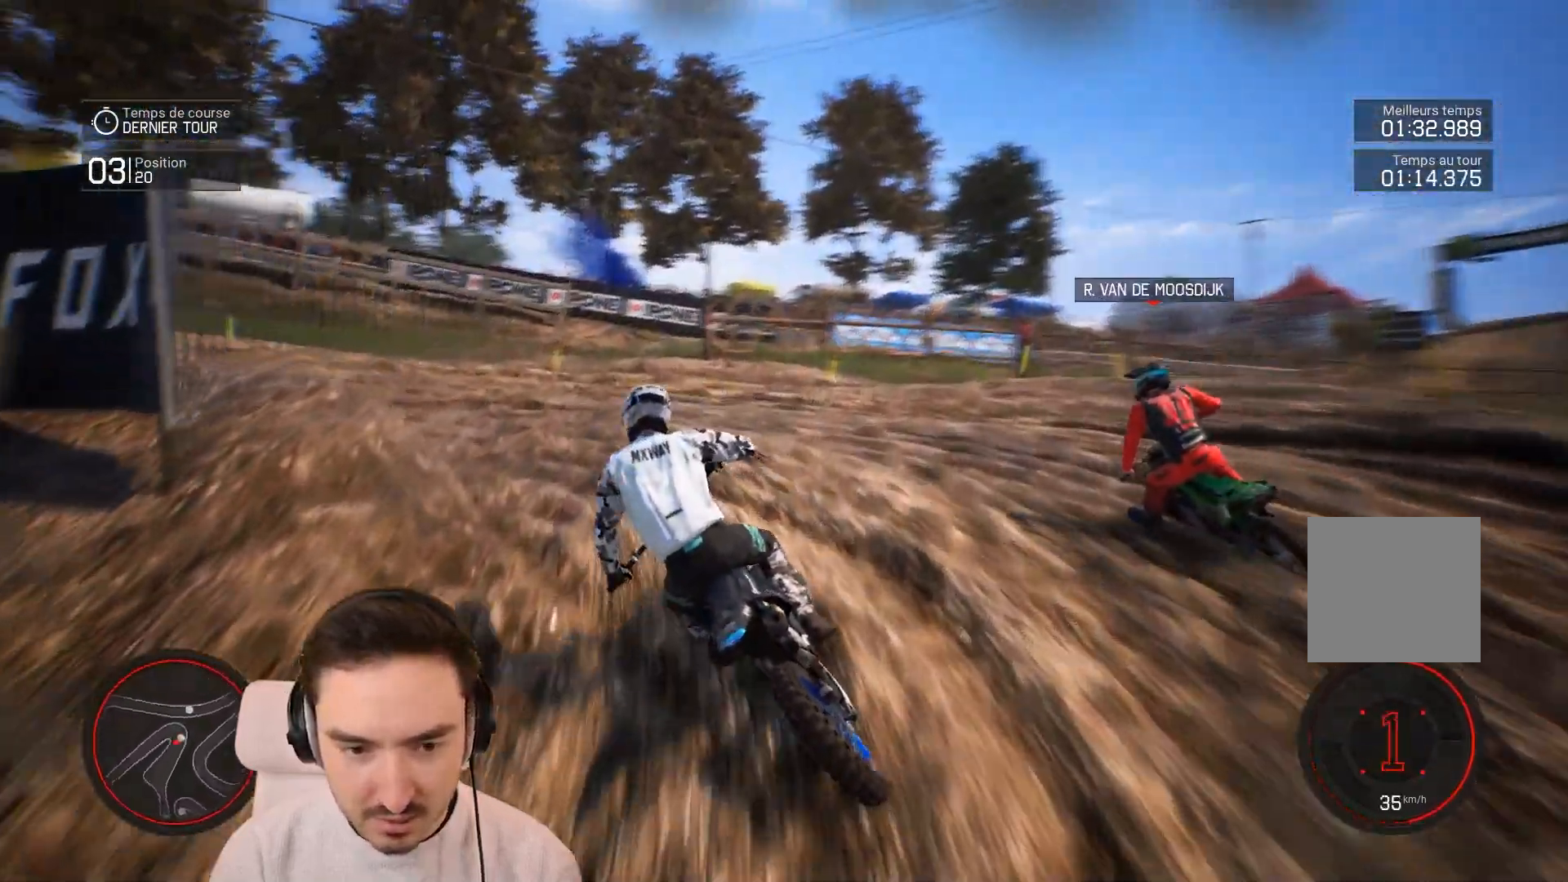
{"buttons": [], "left_stick": "left", "right_stick": "center", "events": [[150, "L2", "up"], [350, "R2", "down"], [483, "R2", "up"]]}
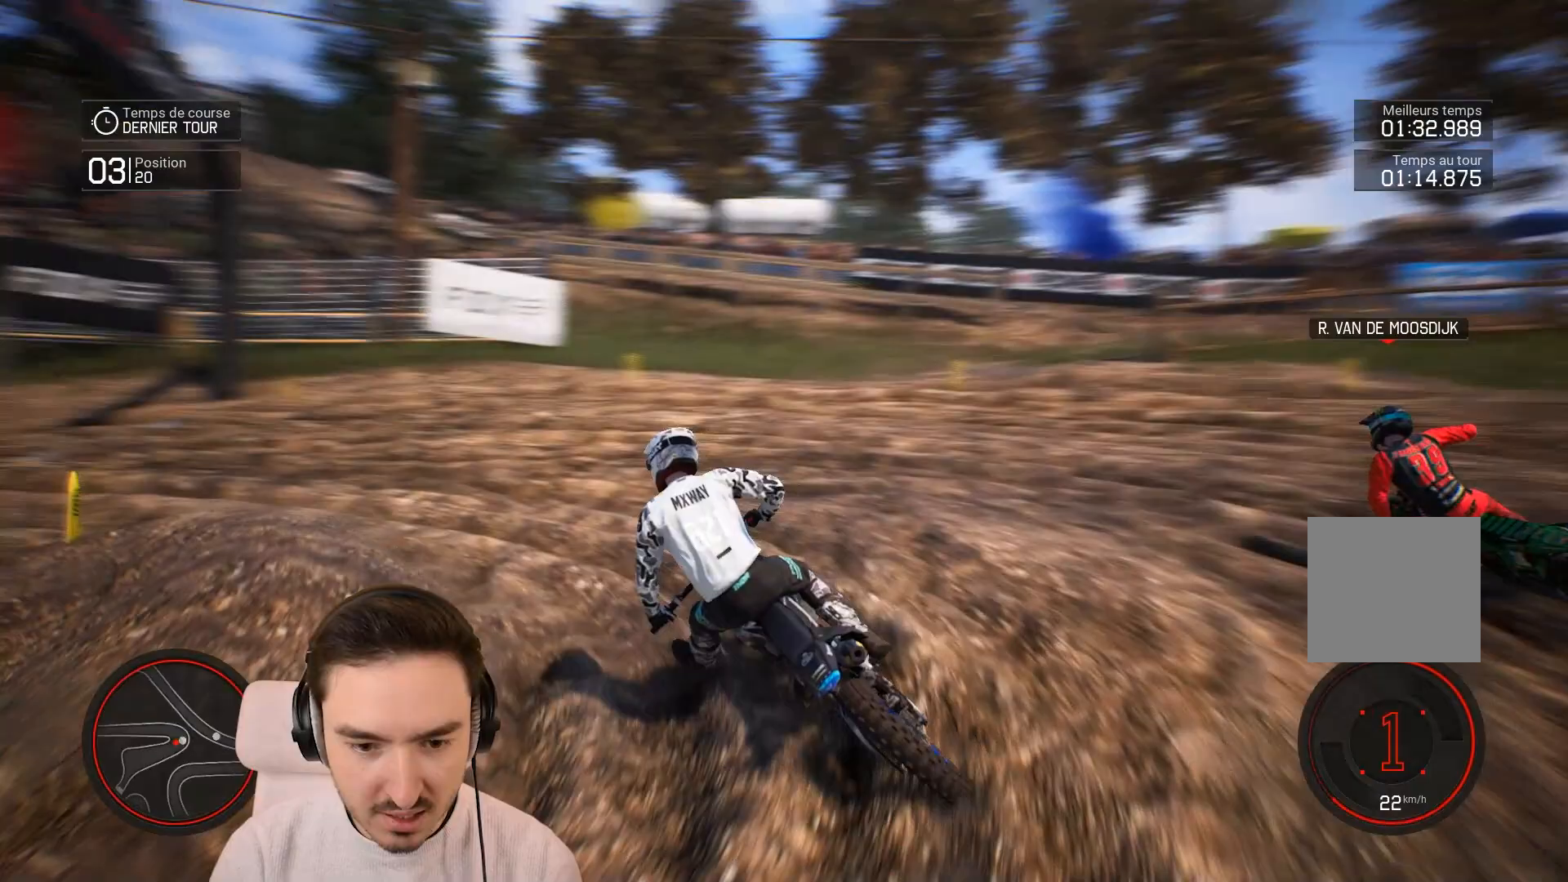
{"buttons": ["R2"], "left_stick": "left", "right_stick": "center", "events": [[50, "R2", "down"]]}
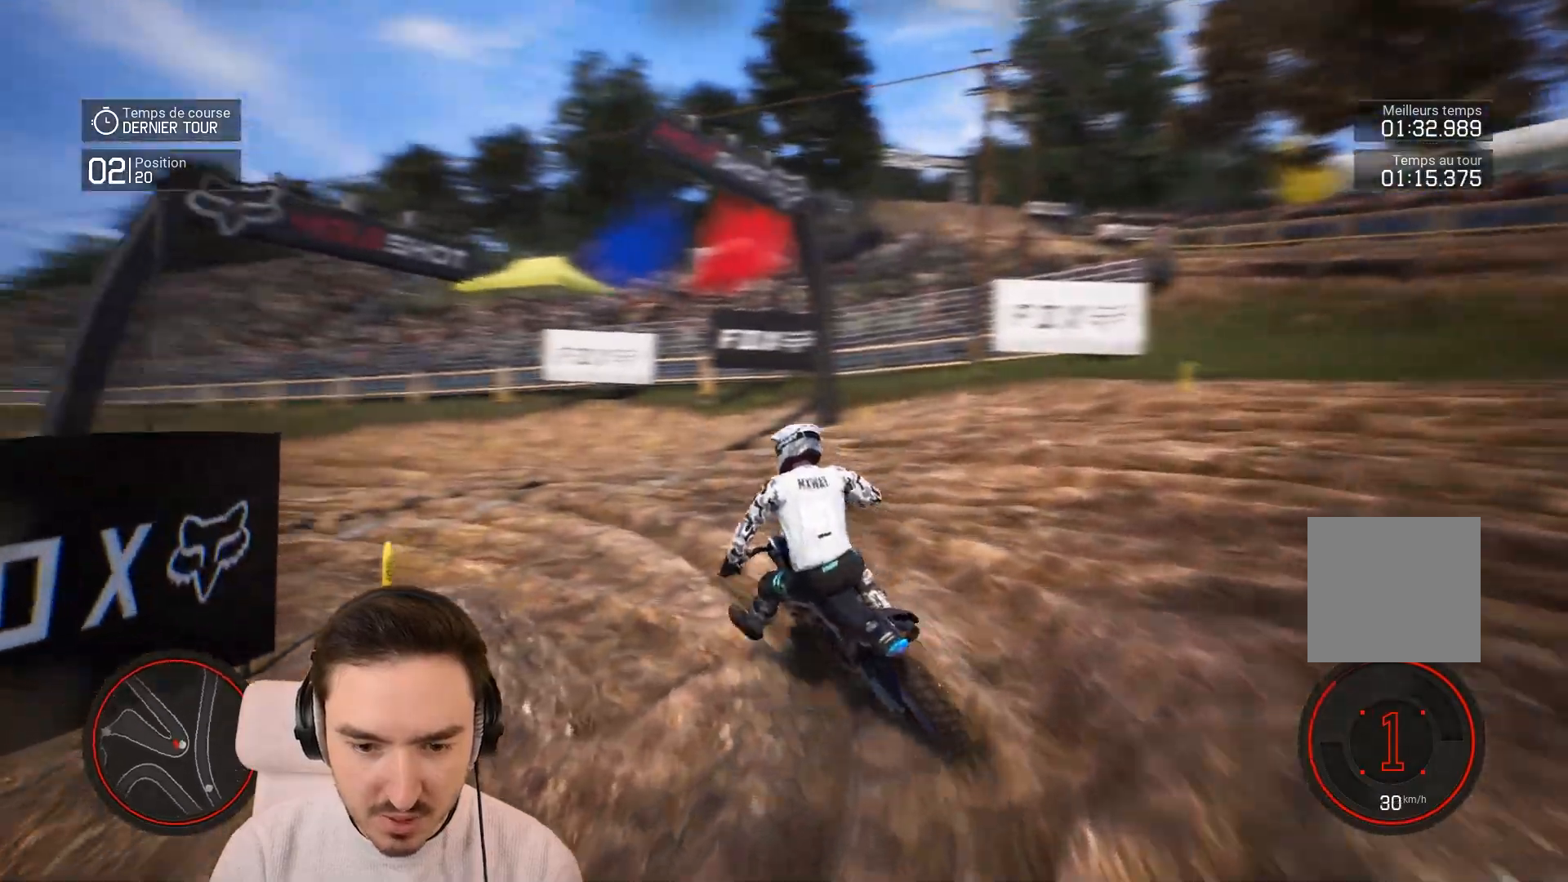
{"buttons": ["R2"], "left_stick": "left", "right_stick": "up", "events": [[250, "right_stick", "up"]]}
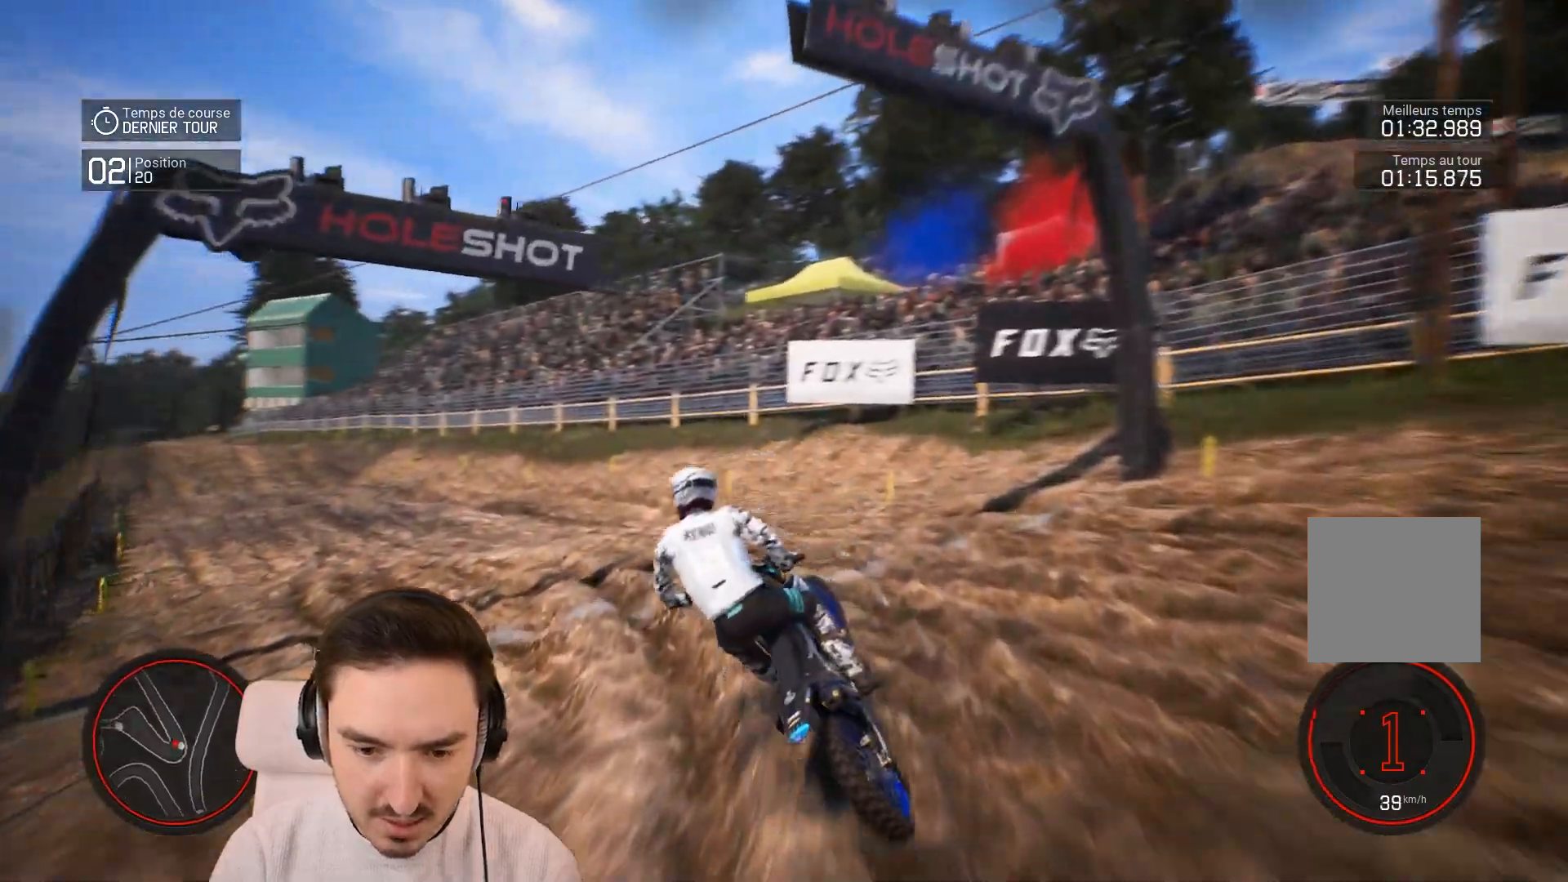
{"buttons": ["R2"], "left_stick": "left", "right_stick": "center", "events": [[150, "right_stick", "center"]]}
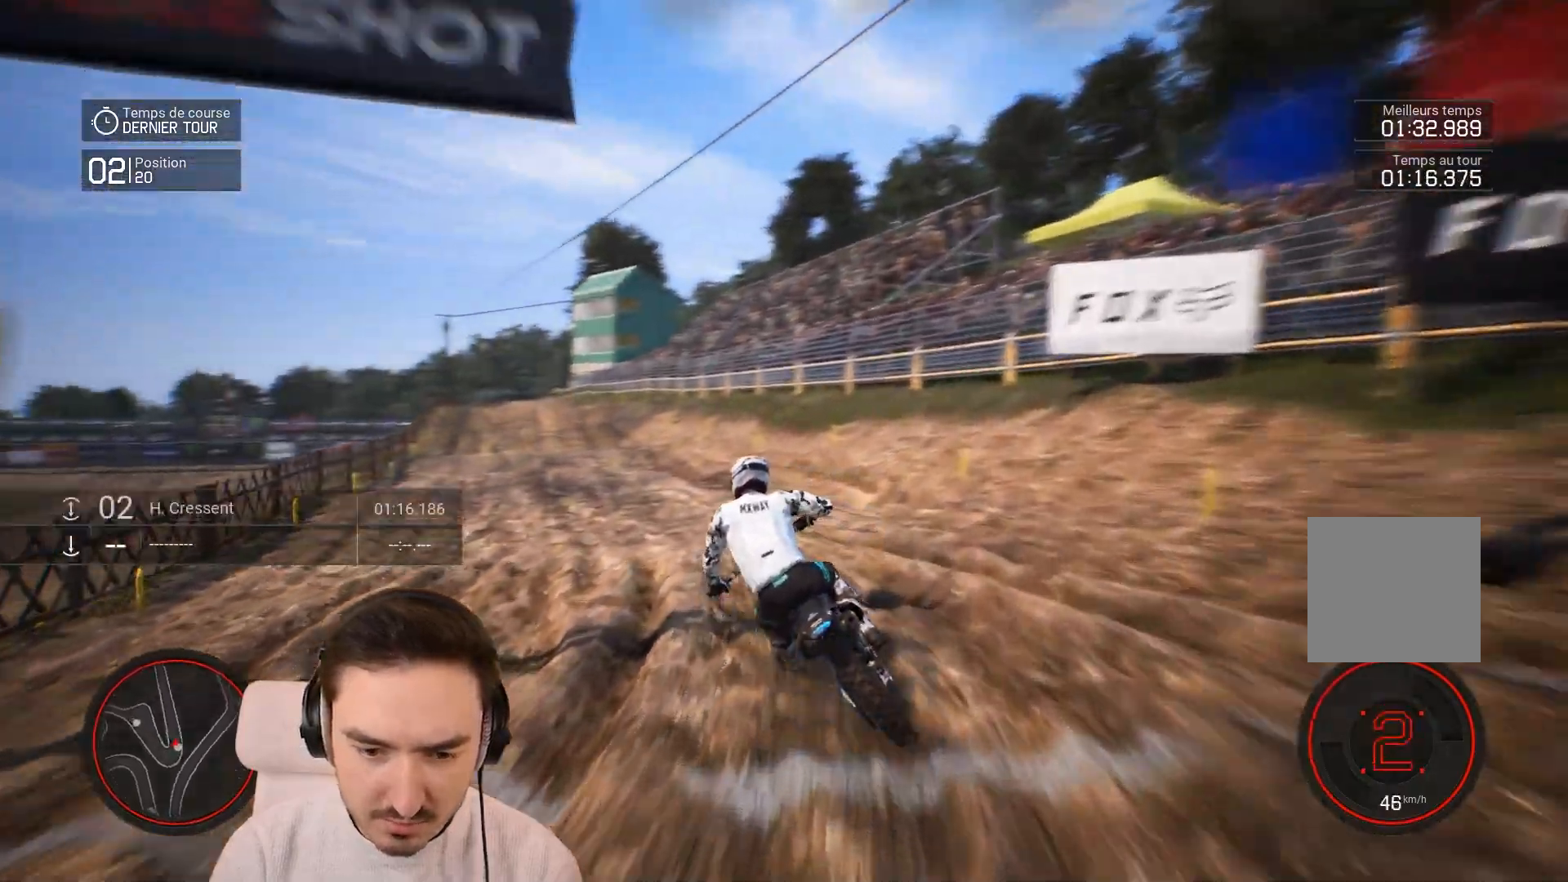
{"buttons": ["R2"], "left_stick": "left", "right_stick": "center", "events": [[17, "R1", "down"], [67, "R1", "up"]]}
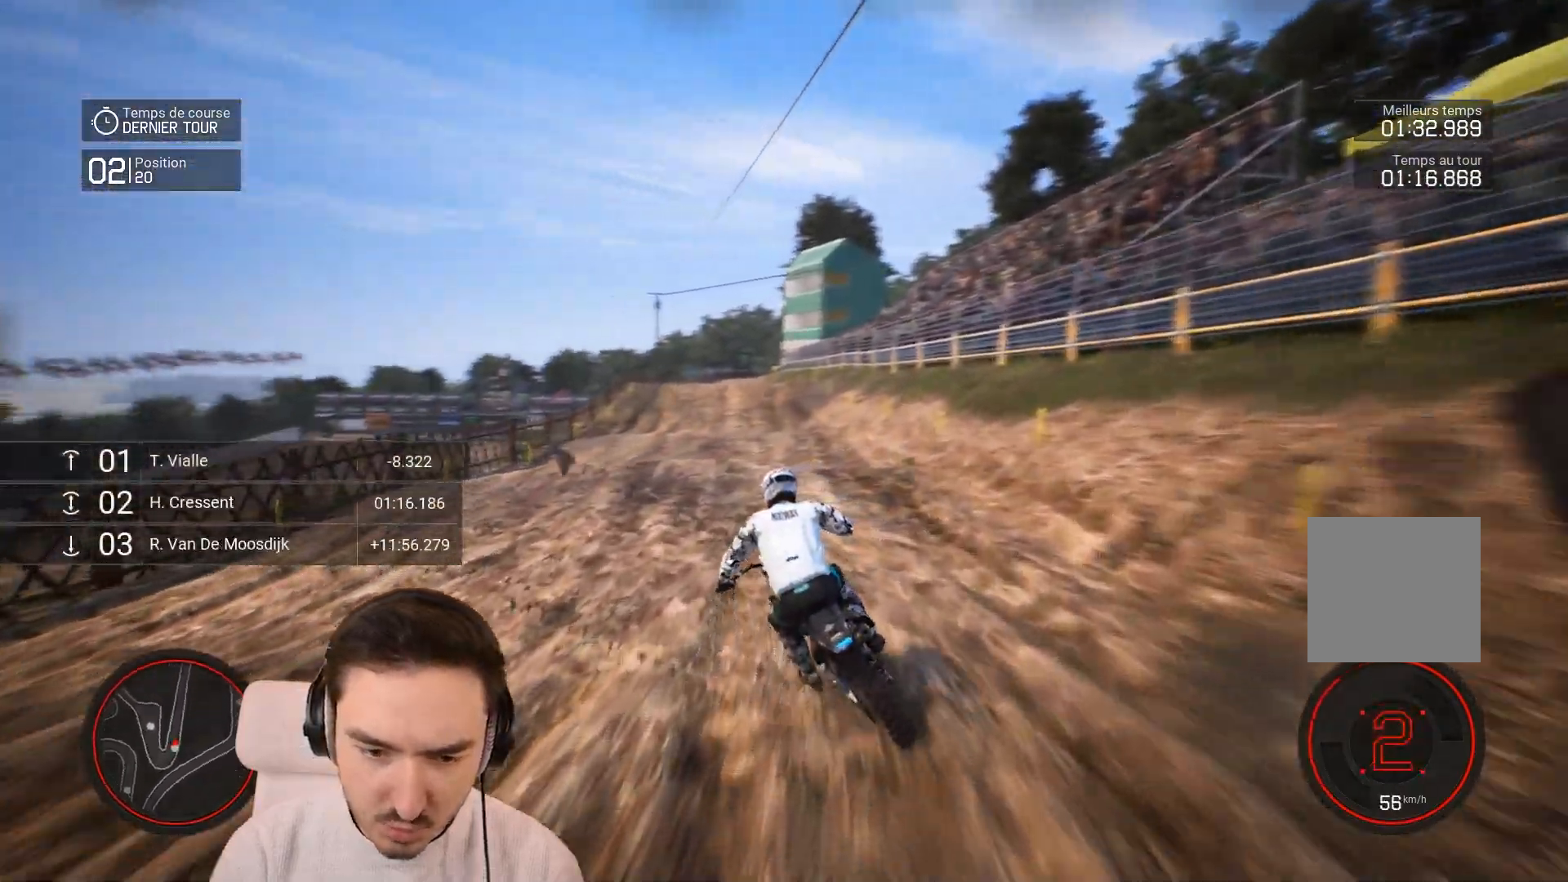
{"buttons": ["R2"], "left_stick": "down", "right_stick": "down", "events": [[33, "left_stick", "center"], [133, "left_stick", "left"], [333, "left_stick", "down"], [333, "right_stick", "down"]]}
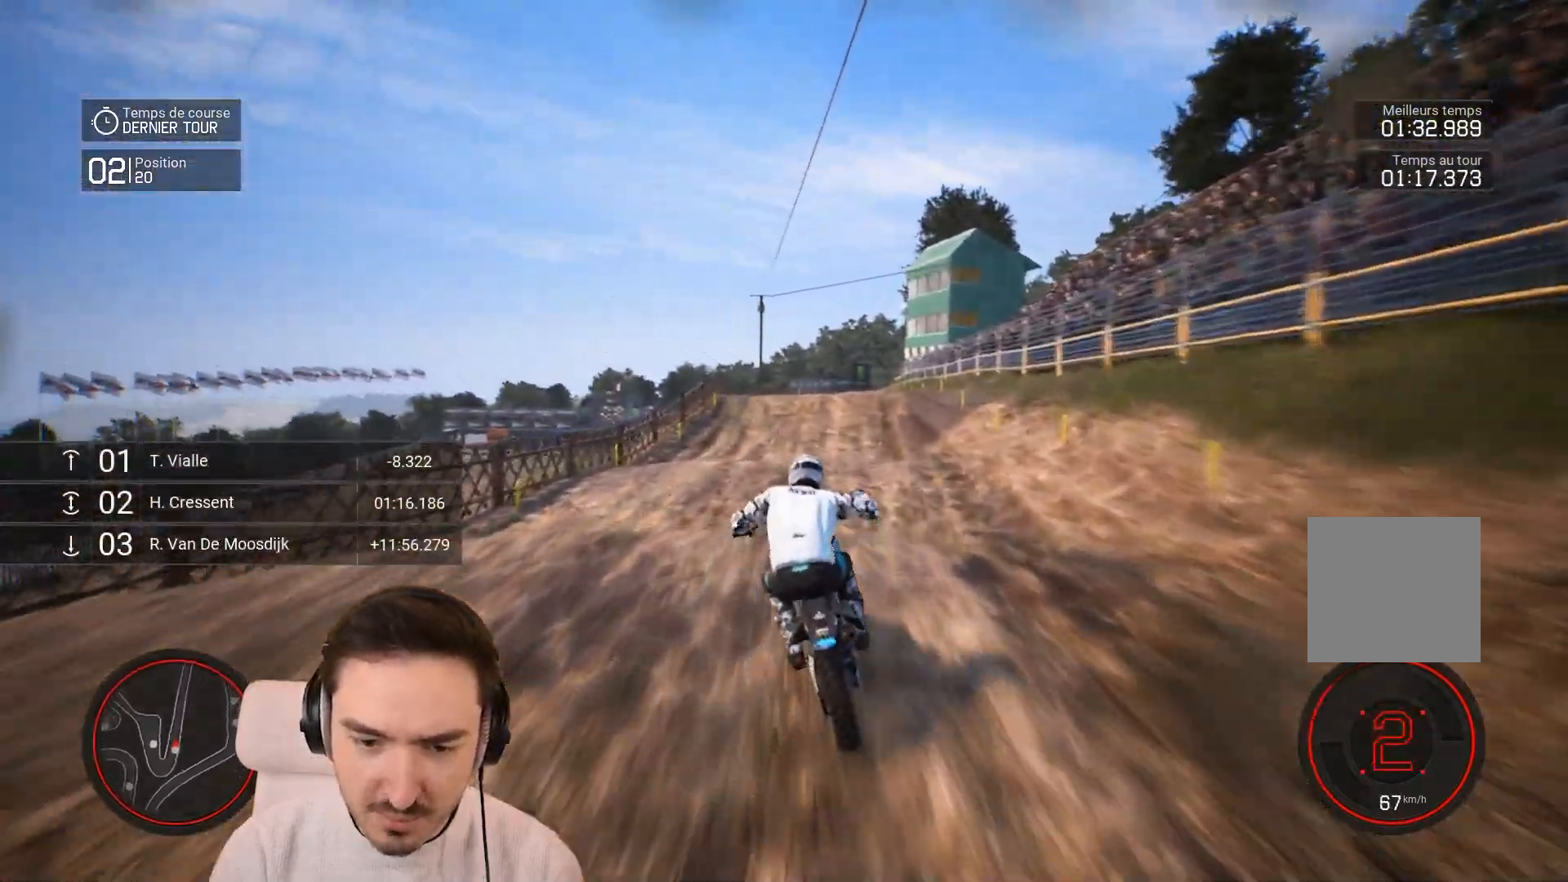
{"buttons": ["R2"], "left_stick": "up", "right_stick": "up", "events": [[133, "left_stick", "up"], [133, "right_stick", "up"]]}
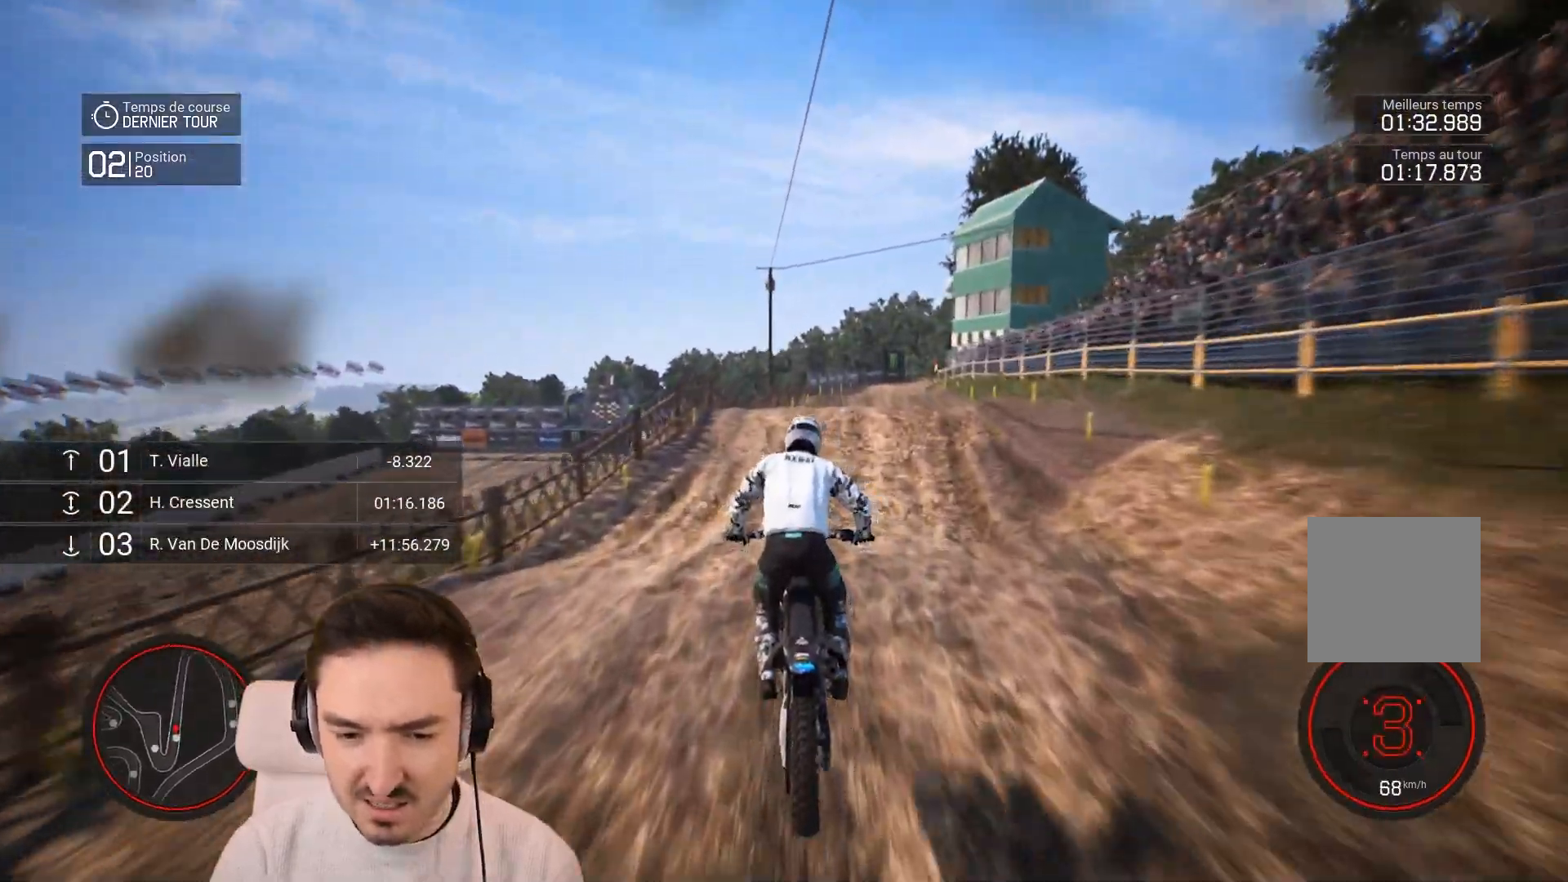
{"buttons": ["R2"], "left_stick": "down-right", "right_stick": "down", "events": [[33, "left_stick", "up-right"], [33, "right_stick", "center"], [233, "left_stick", "down-right"], [233, "right_stick", "down"]]}
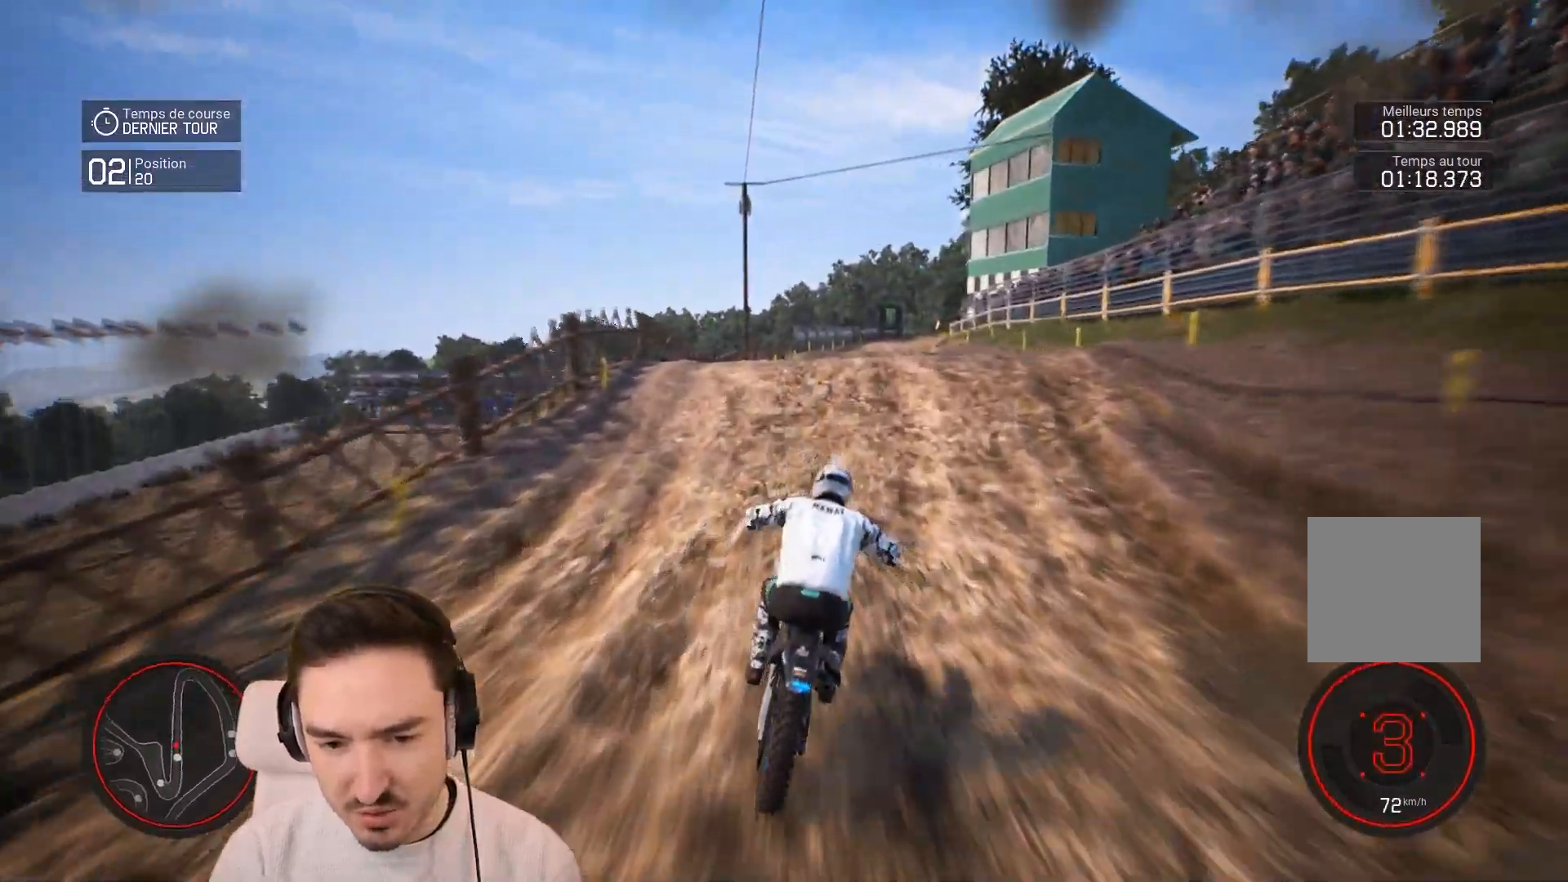
{"buttons": ["R2"], "left_stick": "down-right", "right_stick": "center", "events": [[483, "right_stick", "center"]]}
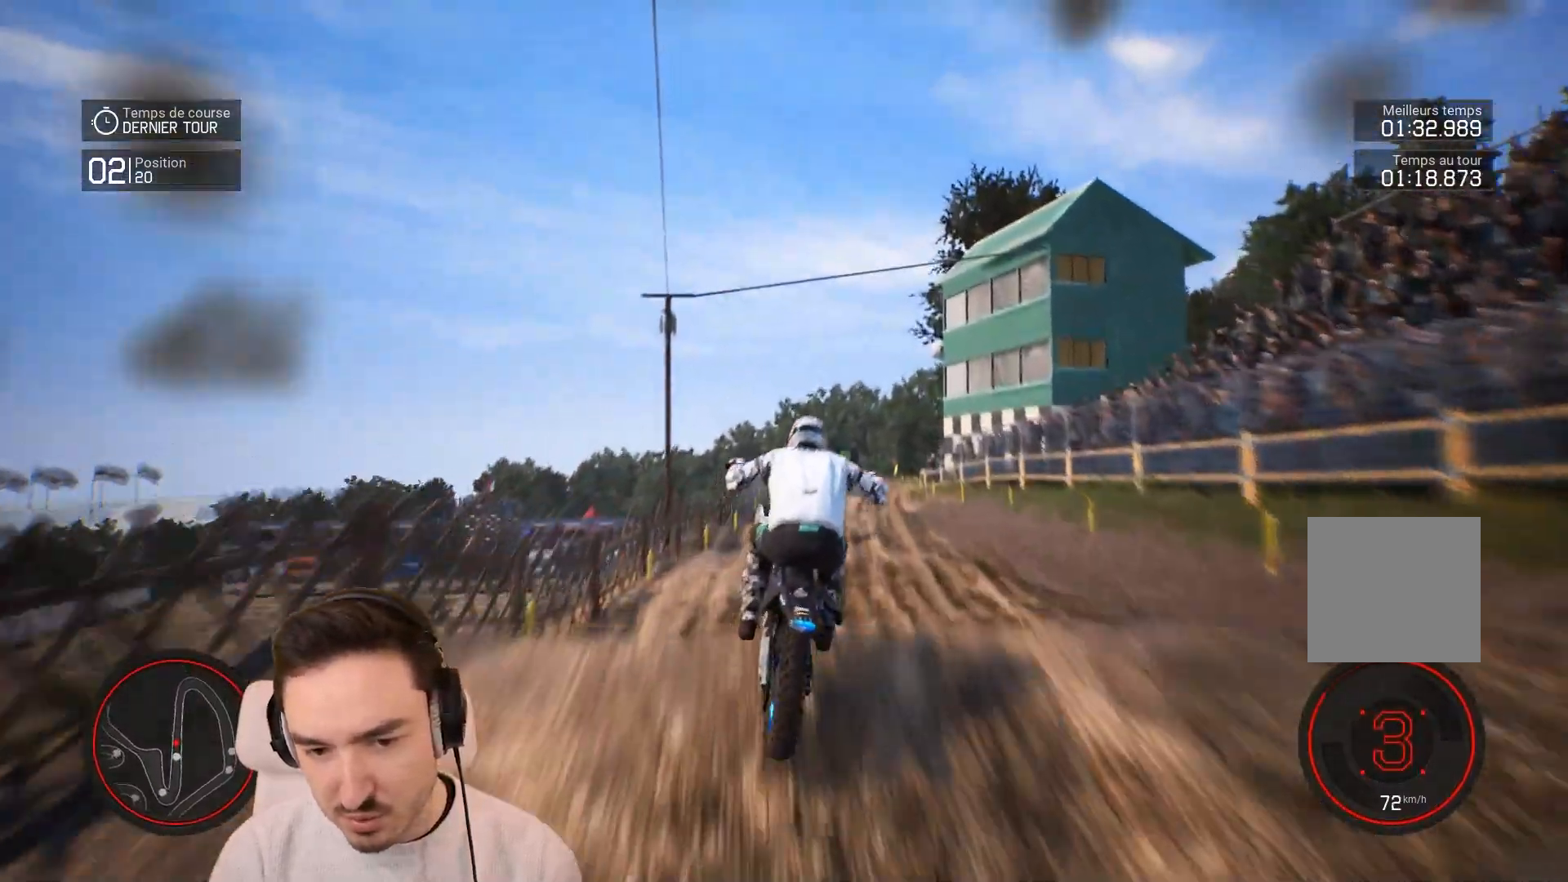
{"buttons": [], "left_stick": "center", "right_stick": "center", "events": [[33, "left_stick", "up-right"], [33, "right_stick", "up"], [183, "left_stick", "up-left"], [233, "R2", "up"], [367, "left_stick", "center"], [467, "right_stick", "center"]]}
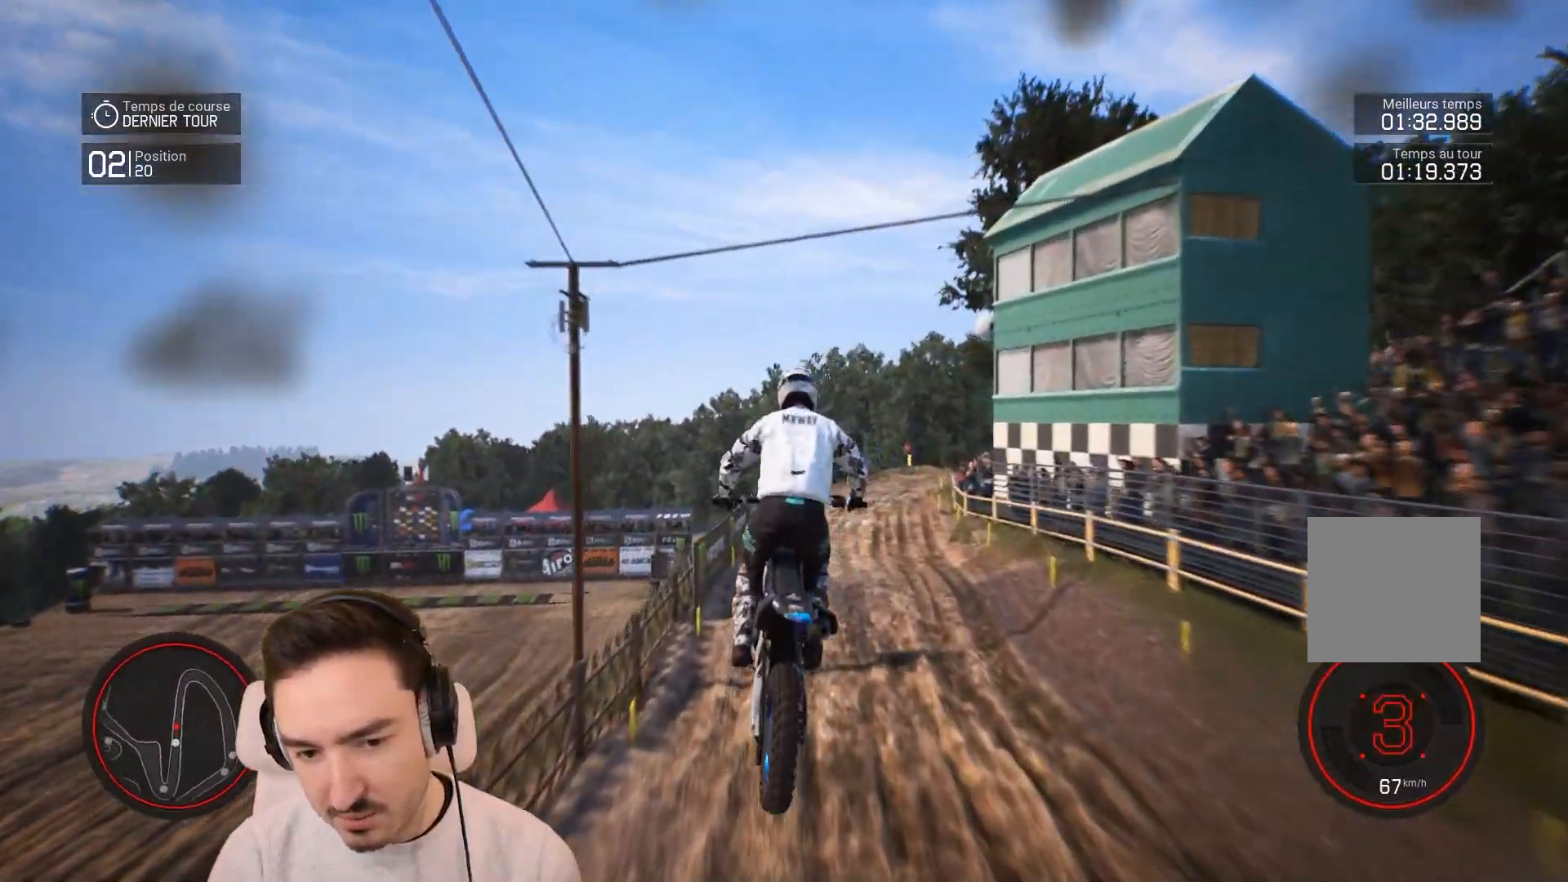
{"buttons": [], "left_stick": "center", "right_stick": "center", "events": [[233, "left_stick", "right"], [467, "left_stick", "center"]]}
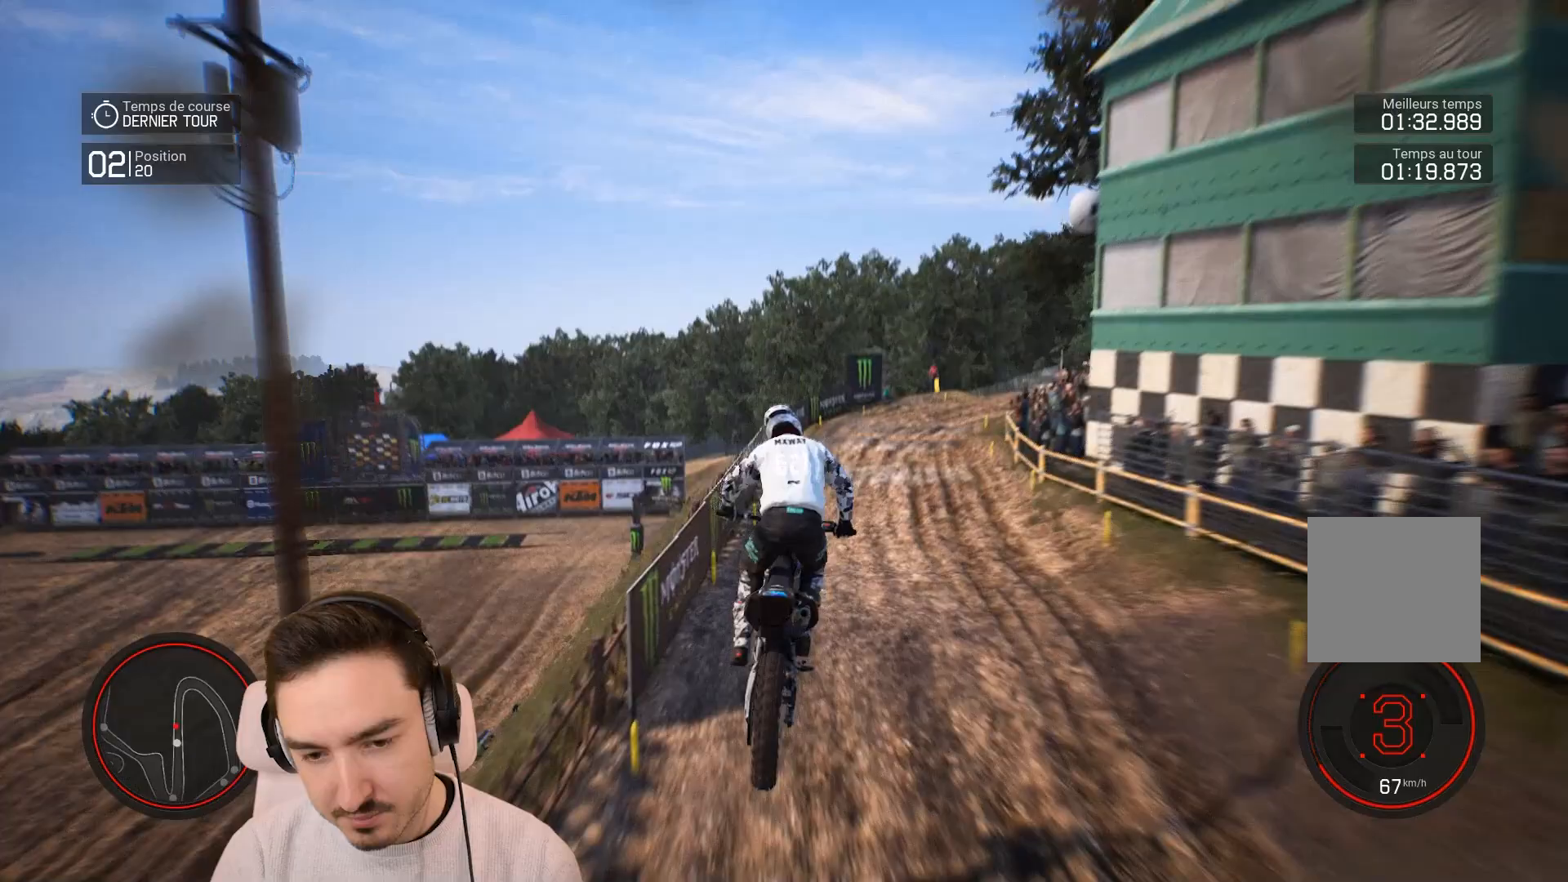
{"buttons": ["R2"], "left_stick": "right", "right_stick": "down", "events": [[33, "R2", "down"], [133, "left_stick", "right"], [333, "right_stick", "down"]]}
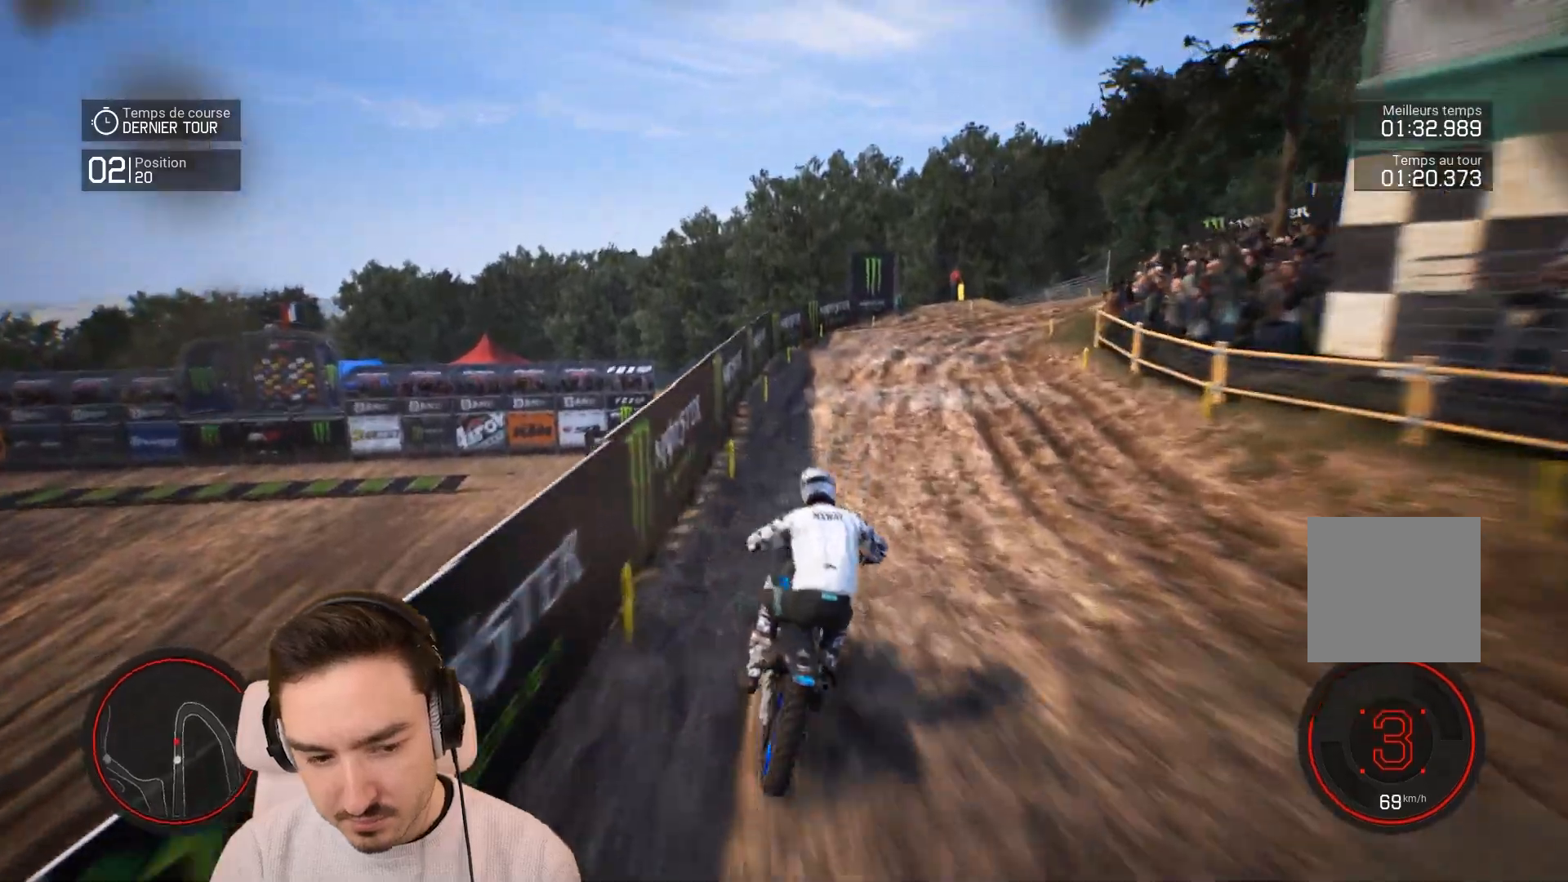
{"buttons": ["R2"], "left_stick": "right", "right_stick": "center", "events": [[33, "right_stick", "center"]]}
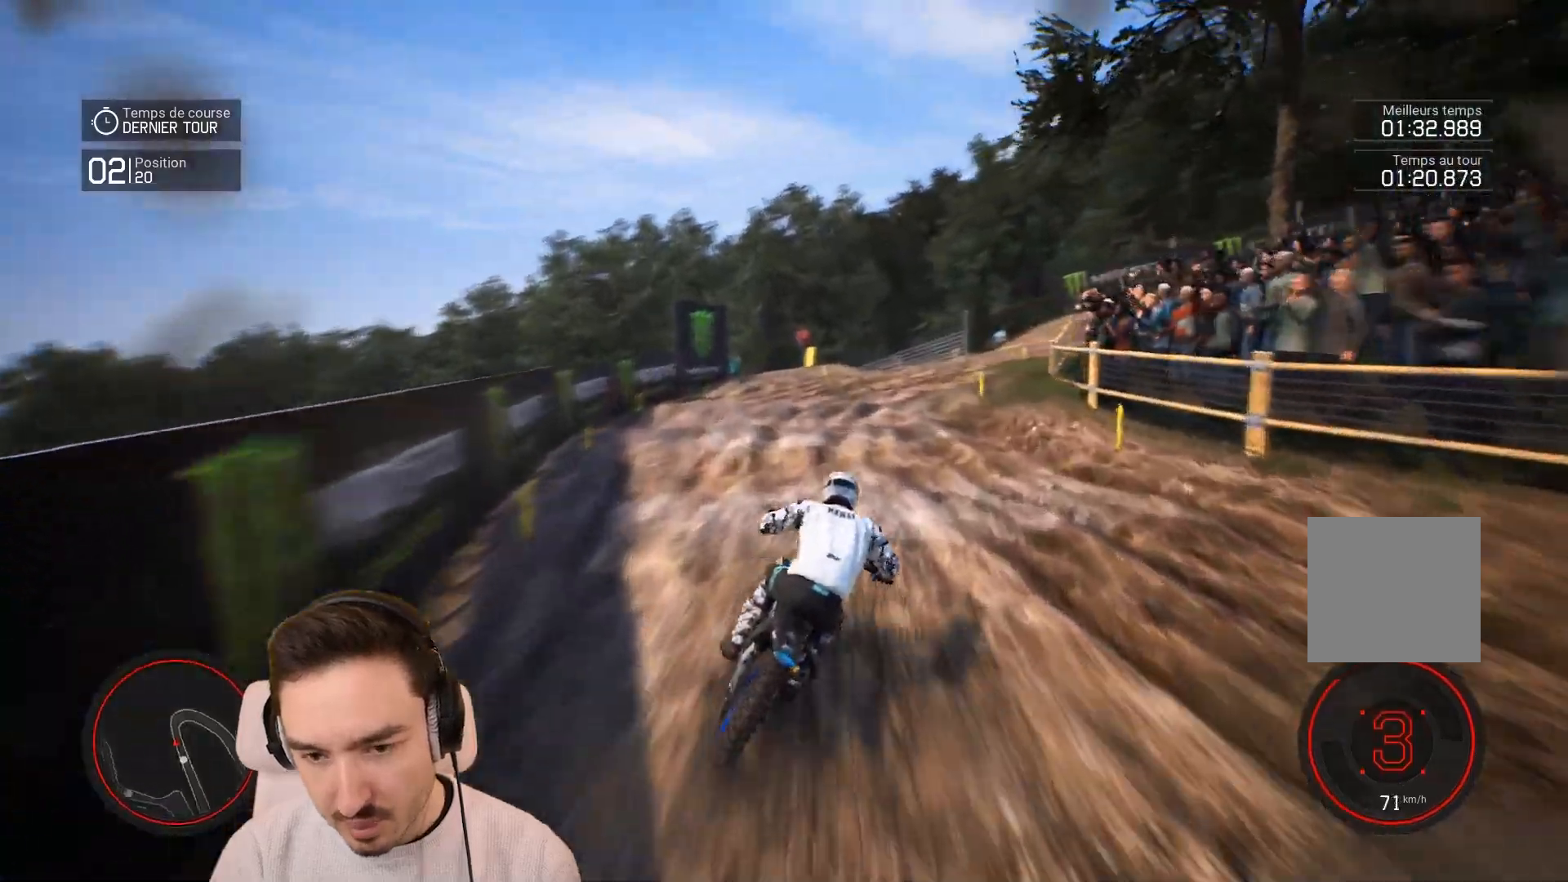
{"buttons": ["L2"], "left_stick": "right", "right_stick": "down-right", "events": [[33, "R2", "up"], [167, "L1", "down"], [250, "R2", "down"], [333, "L1", "up"], [333, "R2", "up"], [383, "L2", "down"], [467, "right_stick", "down-right"]]}
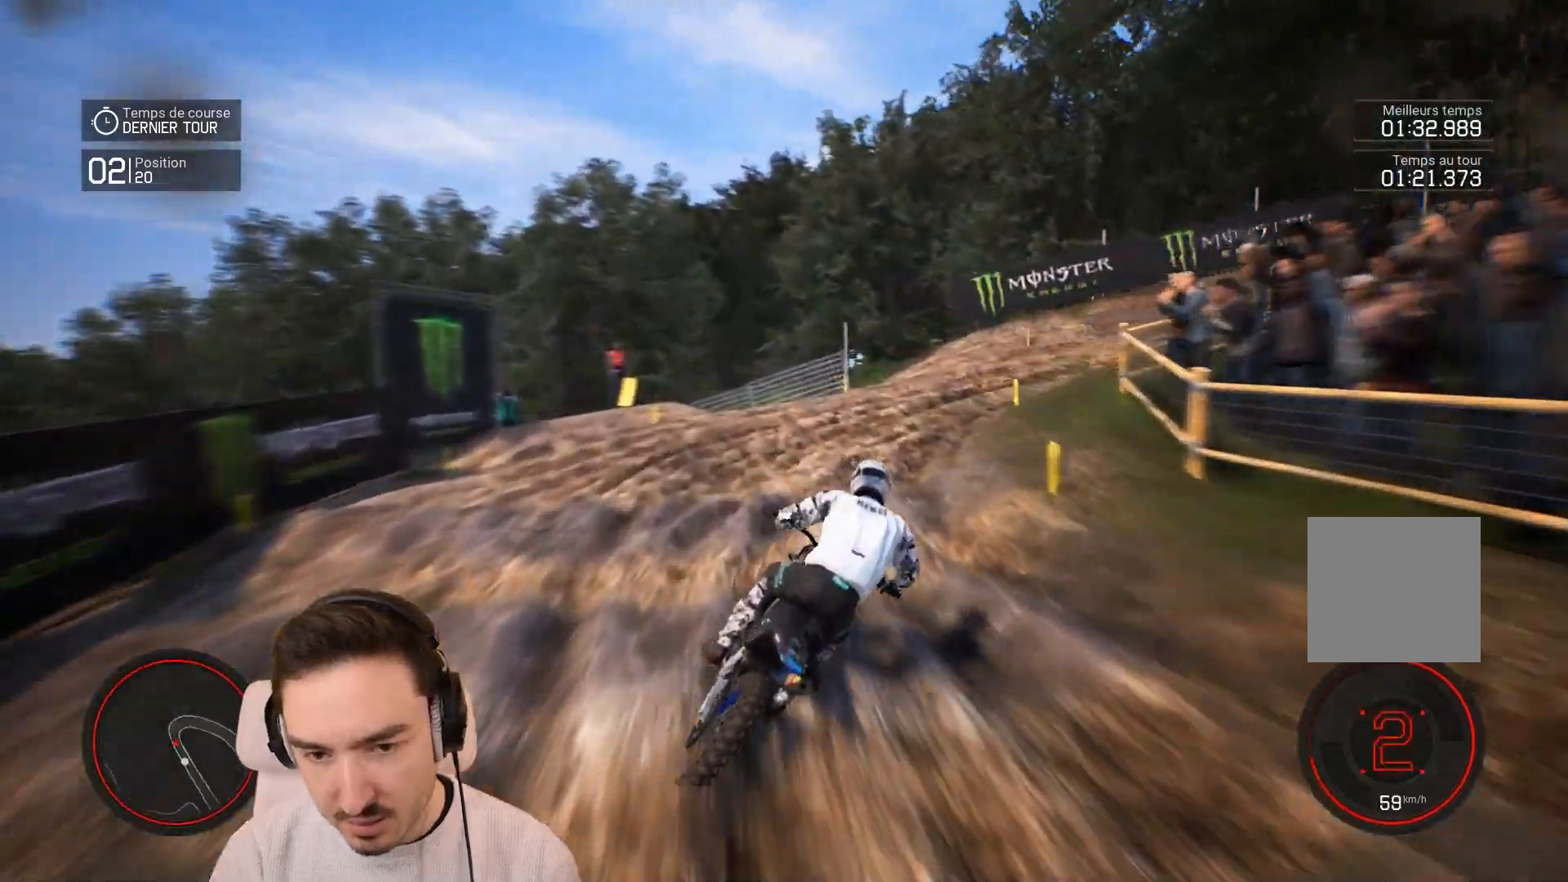
{"buttons": [], "left_stick": "right", "right_stick": "right", "events": [[250, "L2", "up"], [450, "right_stick", "right"]]}
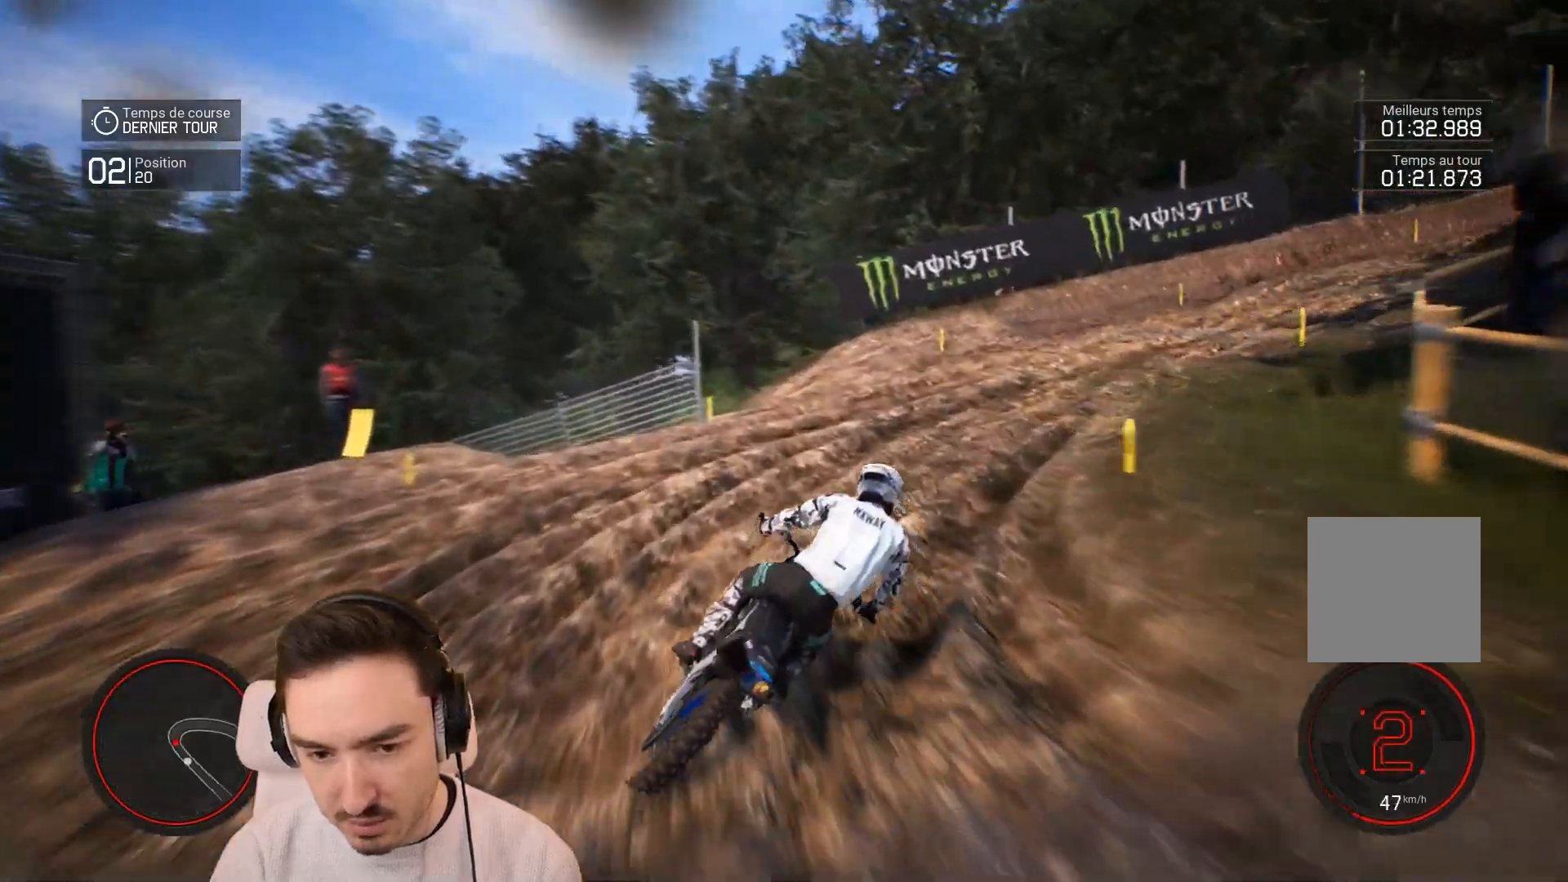
{"buttons": ["R2"], "left_stick": "right", "right_stick": "right", "events": [[33, "R2", "down"], [183, "R2", "up"], [283, "R2", "down"]]}
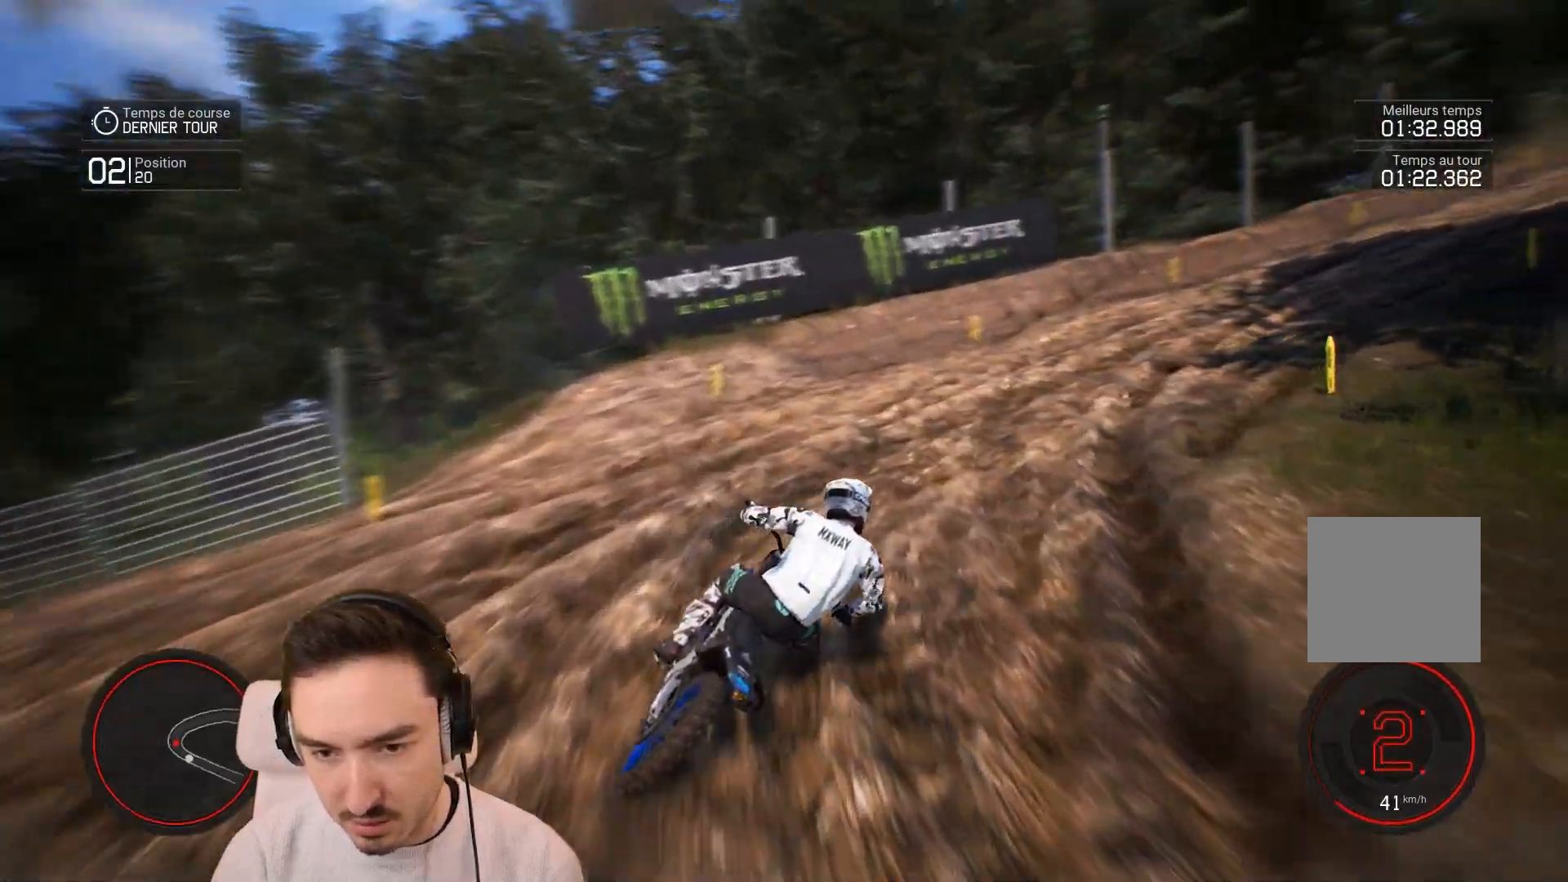
{"buttons": ["R2"], "left_stick": "right", "right_stick": "center", "events": [[183, "right_stick", "center"]]}
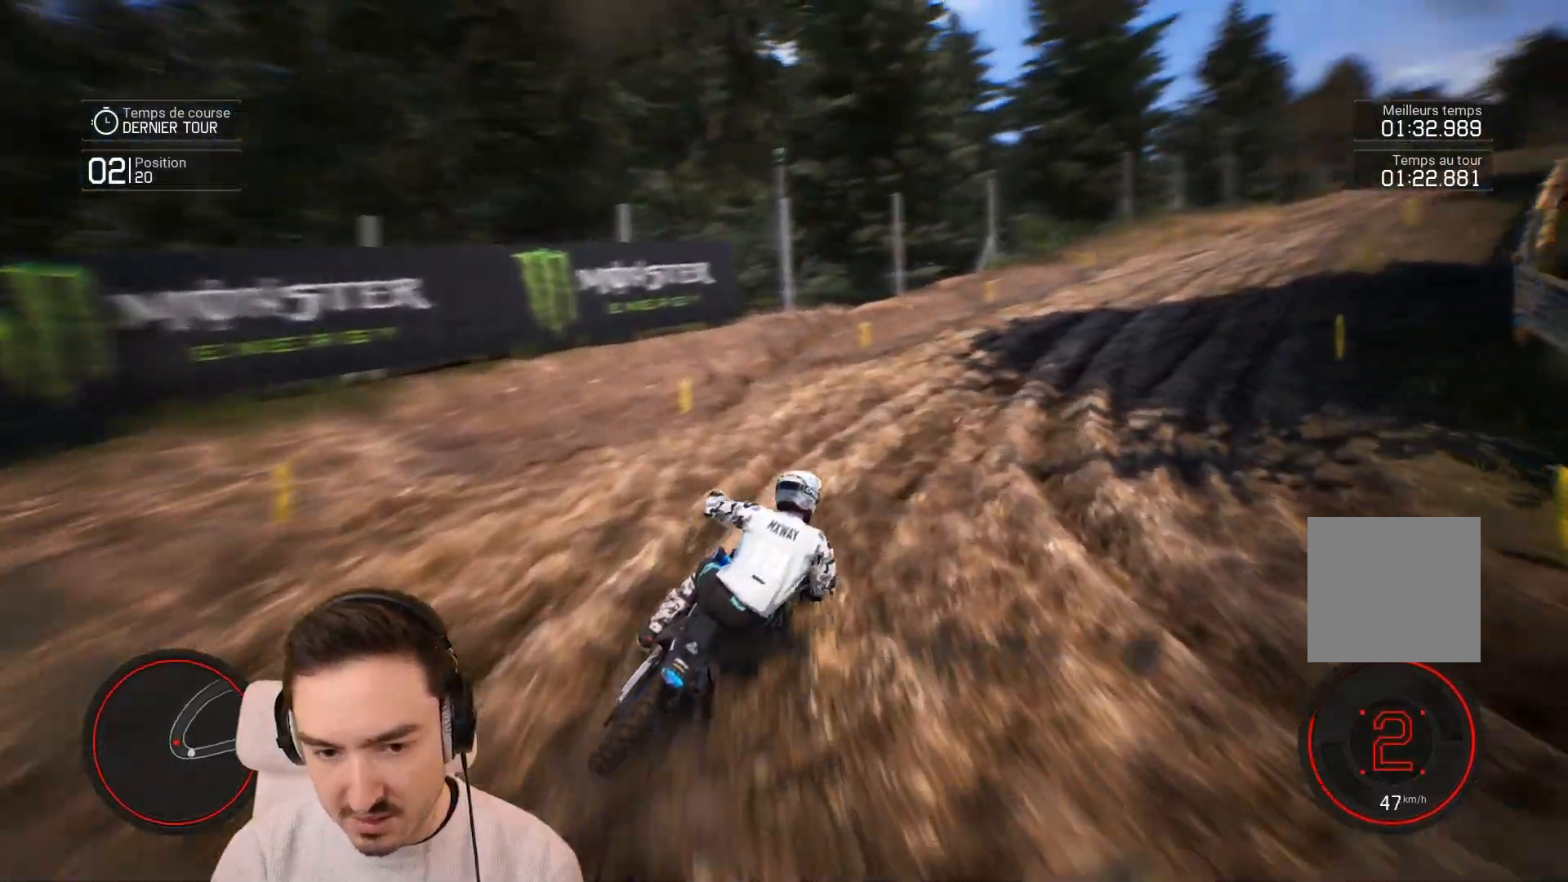
{"buttons": ["R2"], "left_stick": "right", "right_stick": "center", "events": []}
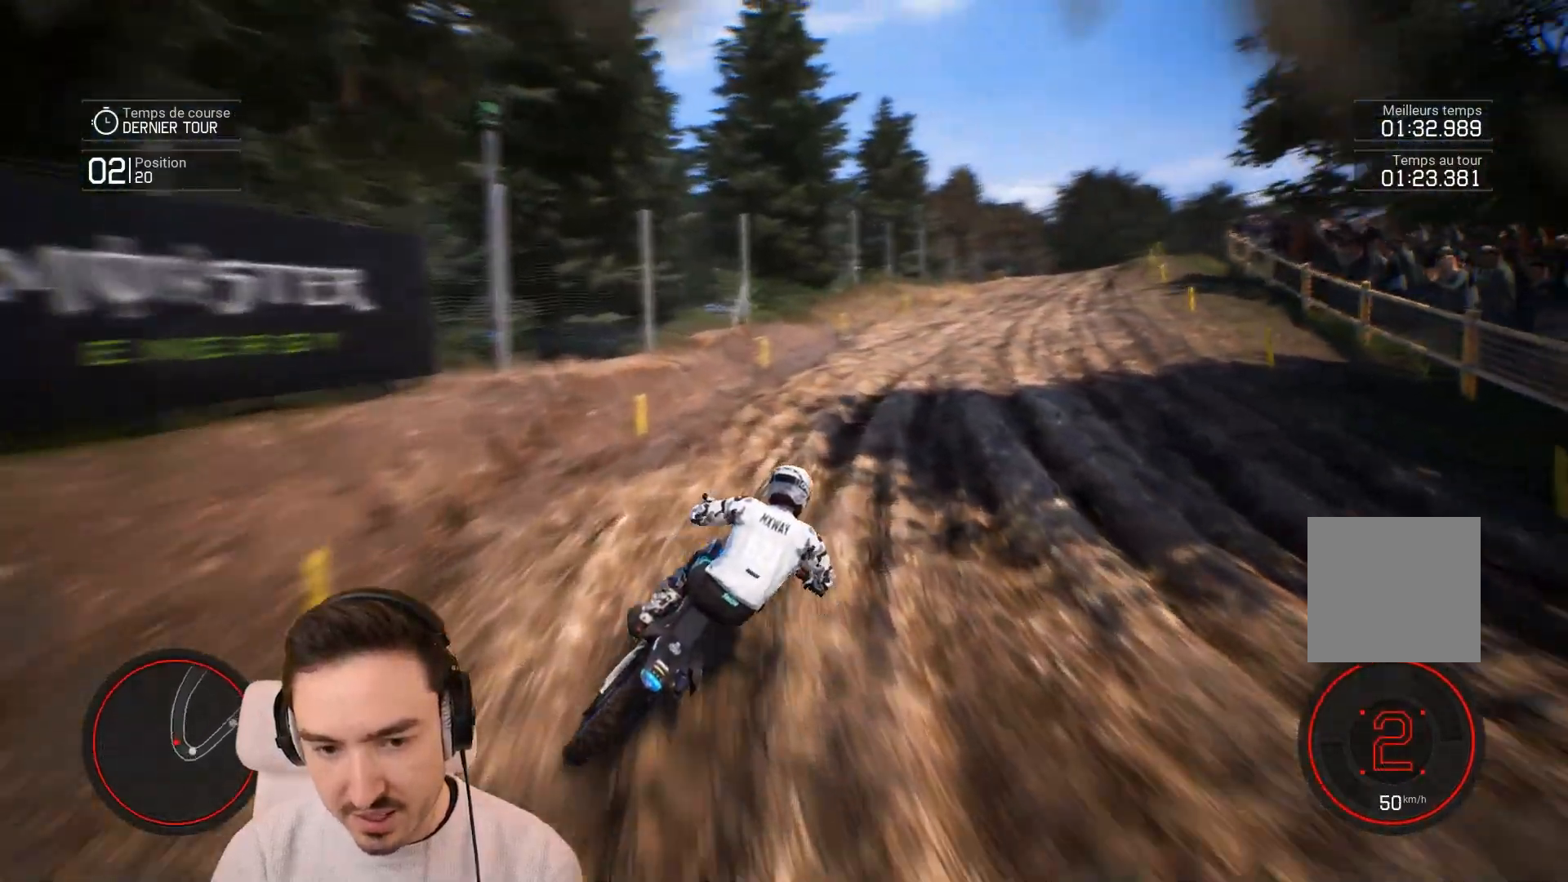
{"buttons": ["R2"], "left_stick": "right", "right_stick": "center", "events": []}